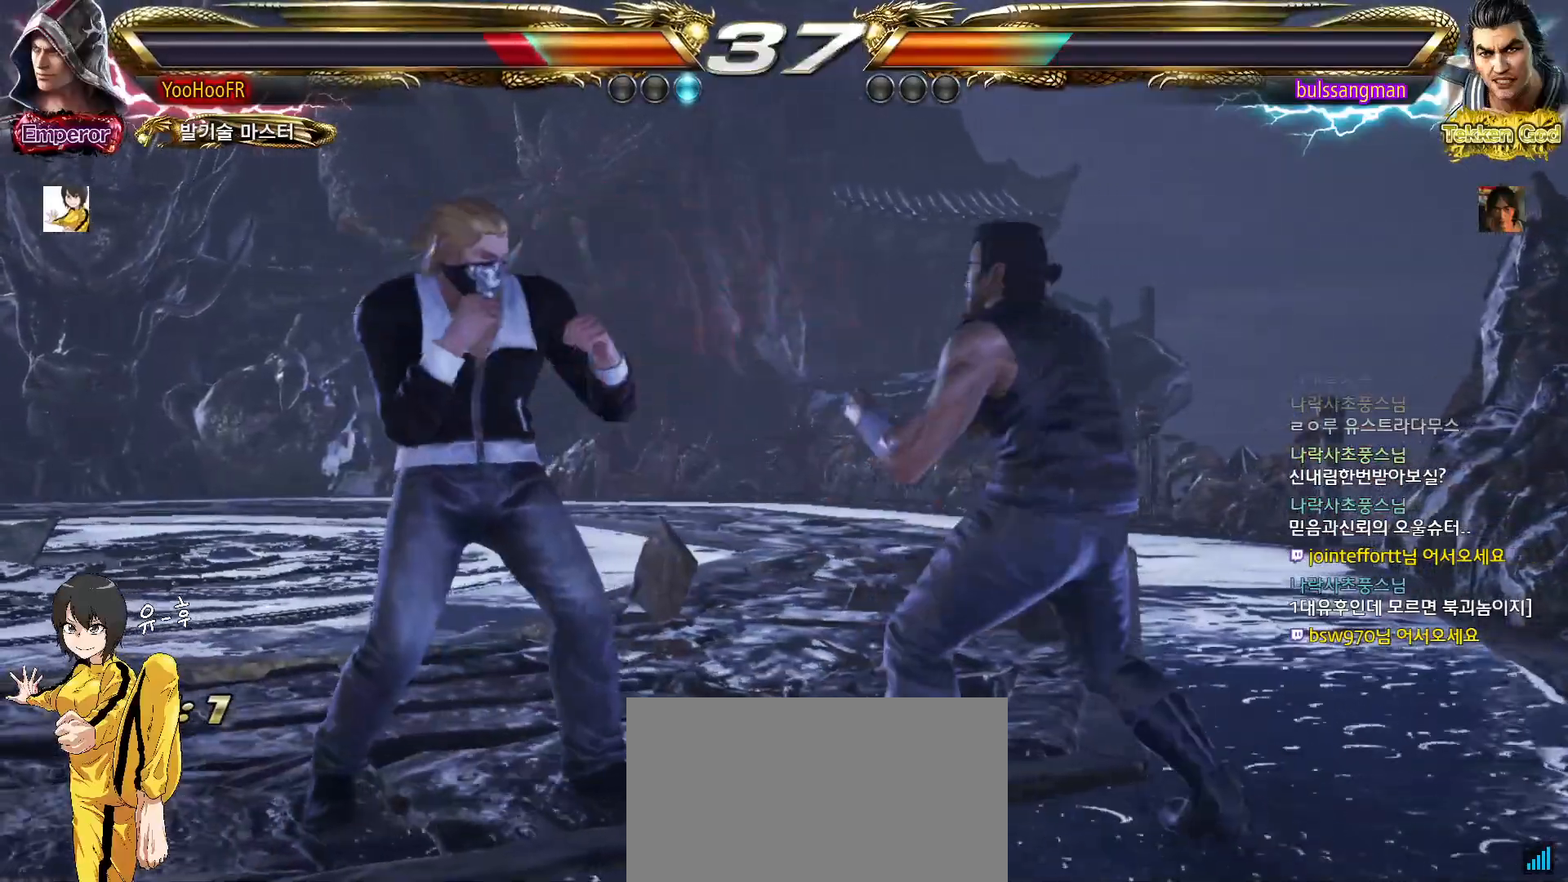
Gameplay with a controller (arcade stick); each line is a JSON object with the inputs held at the frame after it. "events" lists button and stick changes between this image and that frame as [ms after this image, input, new state], when the widget could be followed in between. Not read: L3 R3.
{"buttons": [], "left_stick": "left", "events": [[150, "SQUARE", "down"], [250, "SQUARE", "up"]]}
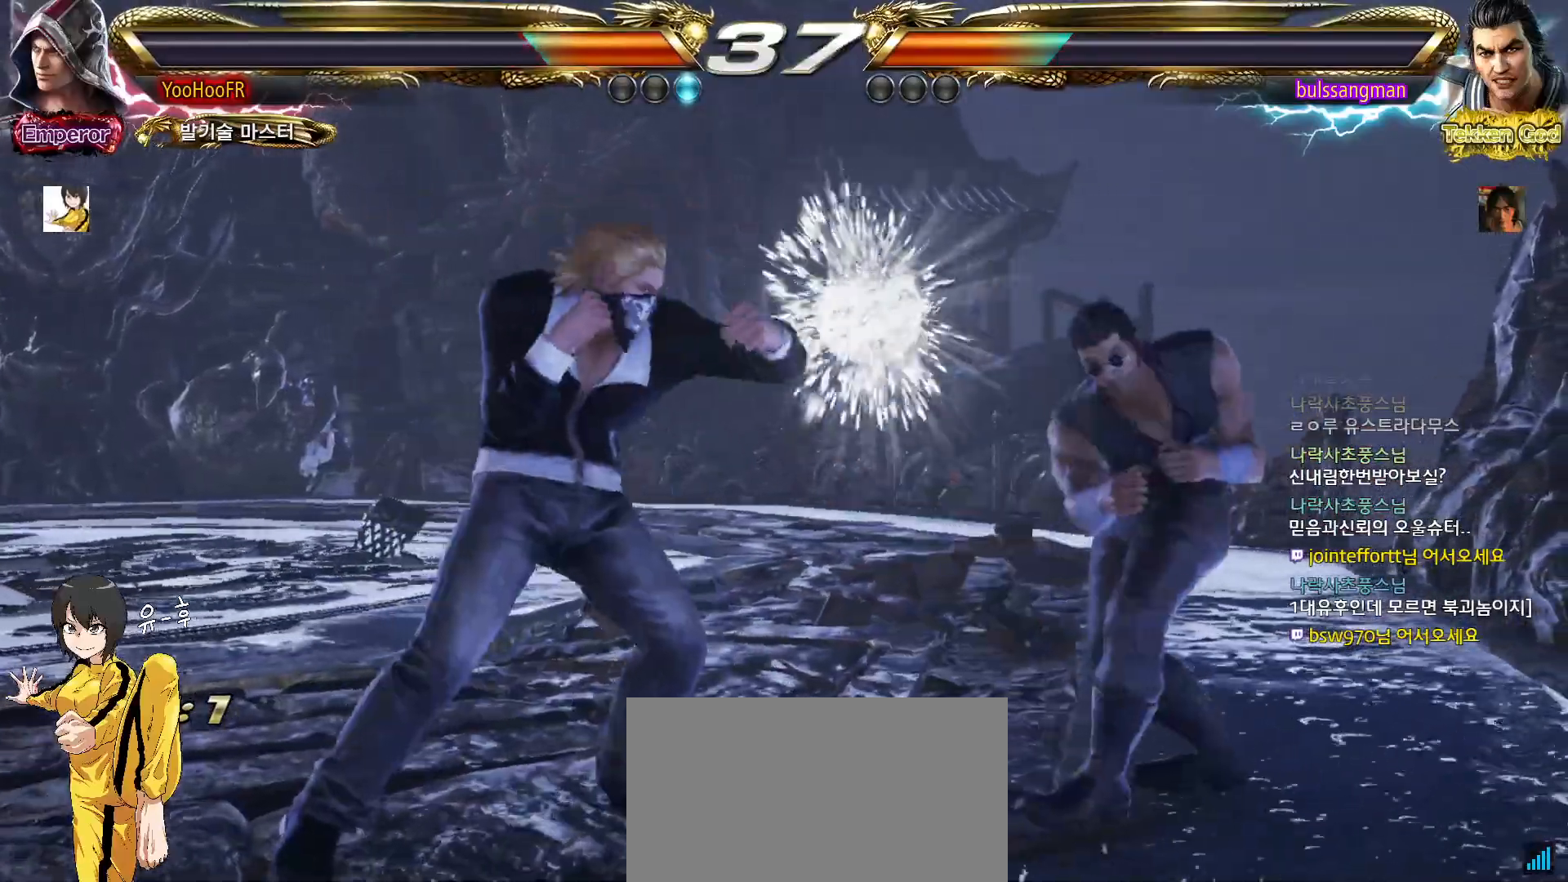
{"buttons": [], "left_stick": "left", "events": [[150, "SQUARE", "down"], [217, "SQUARE", "up"]]}
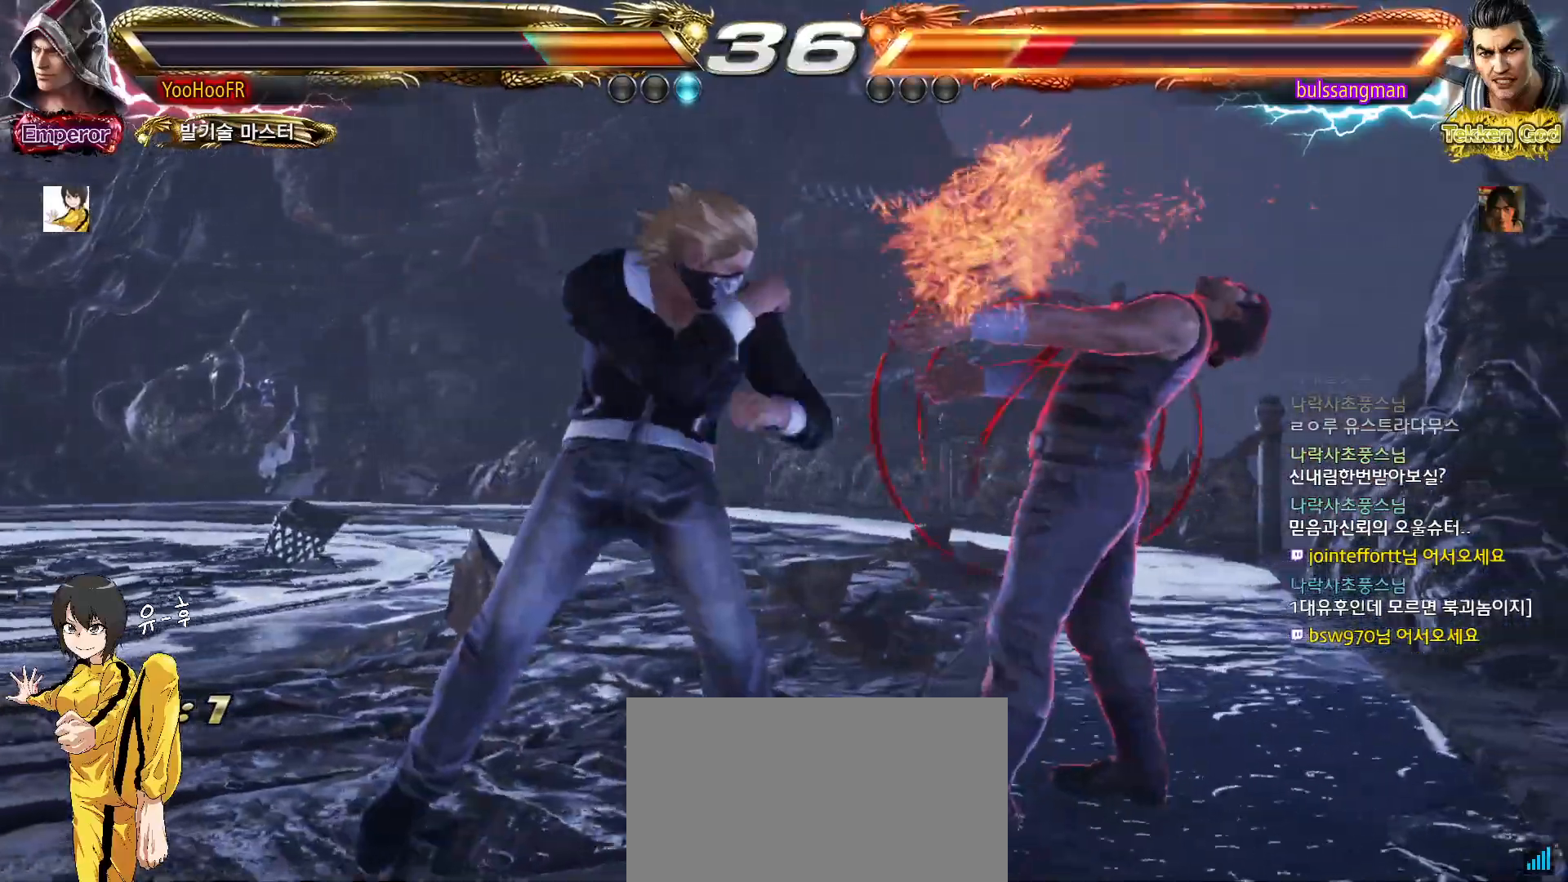
{"buttons": ["TRIANGLE"], "left_stick": "left", "events": [[33, "CIRCLE", "down"], [33, "CROSS", "down"], [83, "CIRCLE", "up"], [83, "CROSS", "up"], [150, "TRIANGLE", "down"], [233, "TRIANGLE", "up"], [283, "TRIANGLE", "down"]]}
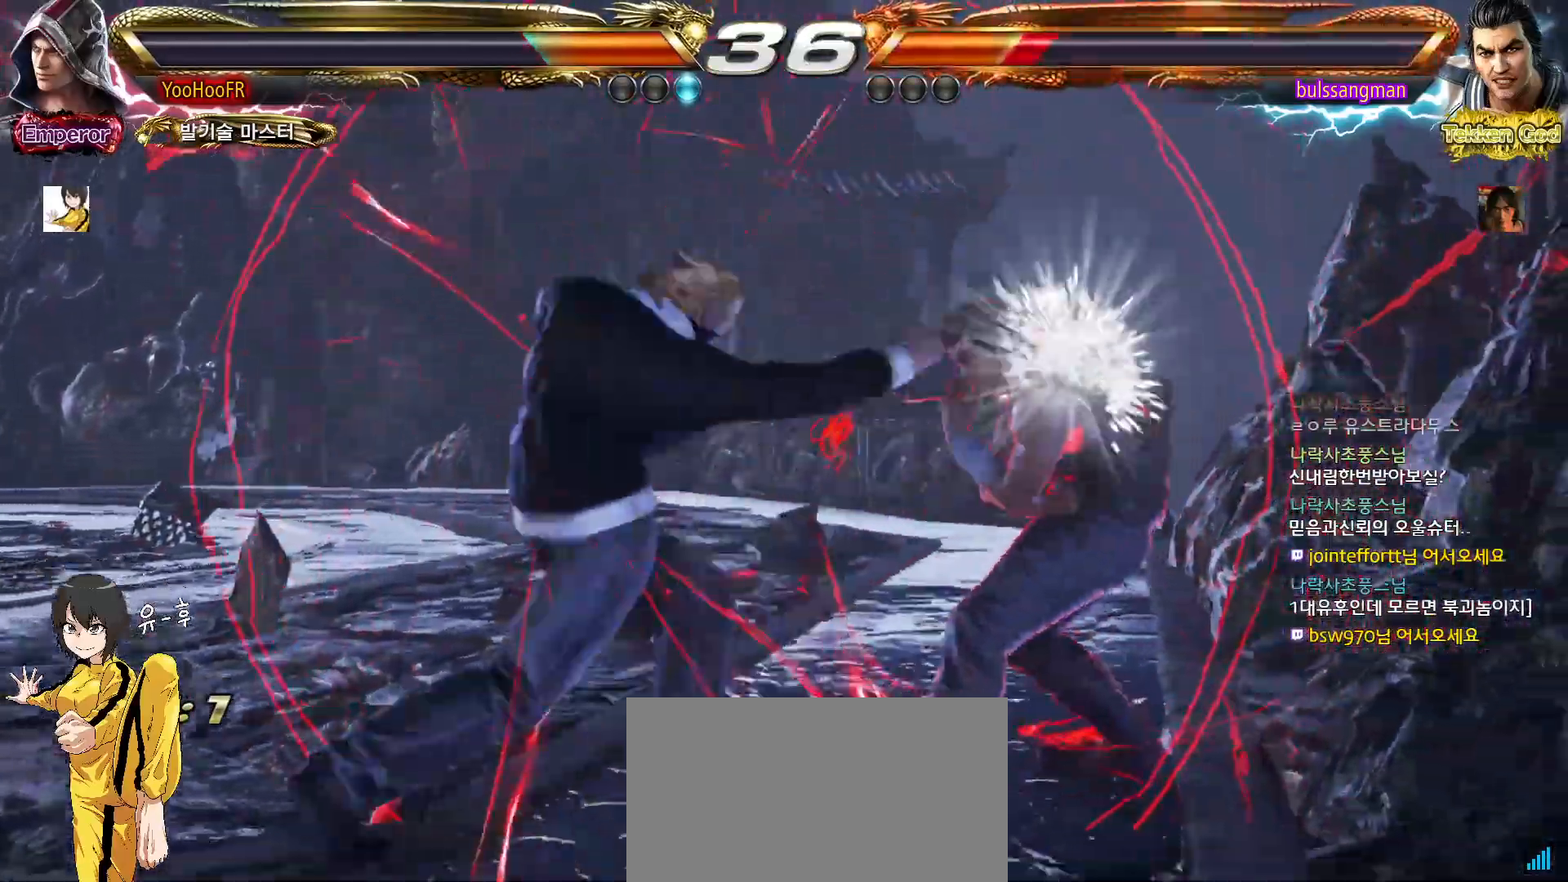
{"buttons": ["TRIANGLE"], "left_stick": "left", "events": [[50, "left_stick", "center"], [233, "left_stick", "left"], [317, "left_stick", "center"], [383, "left_stick", "left"]]}
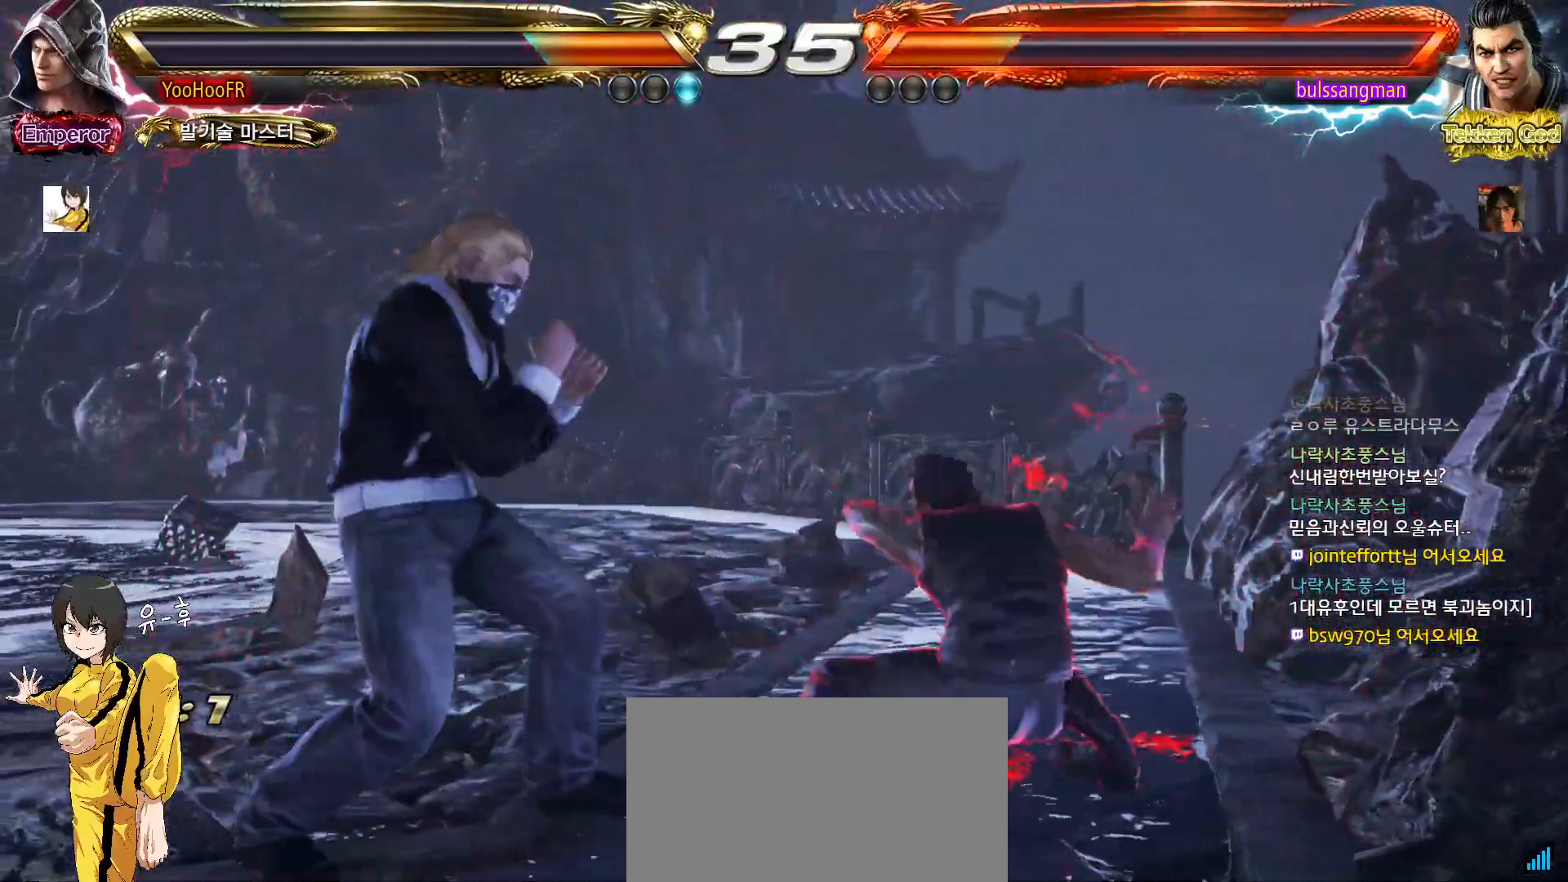
{"buttons": [], "left_stick": "left", "events": [[67, "left_stick", "down-right"], [83, "SQUARE", "down"], [150, "SQUARE", "up"], [167, "TRIANGLE", "up"], [250, "left_stick", "center"], [350, "left_stick", "left"]]}
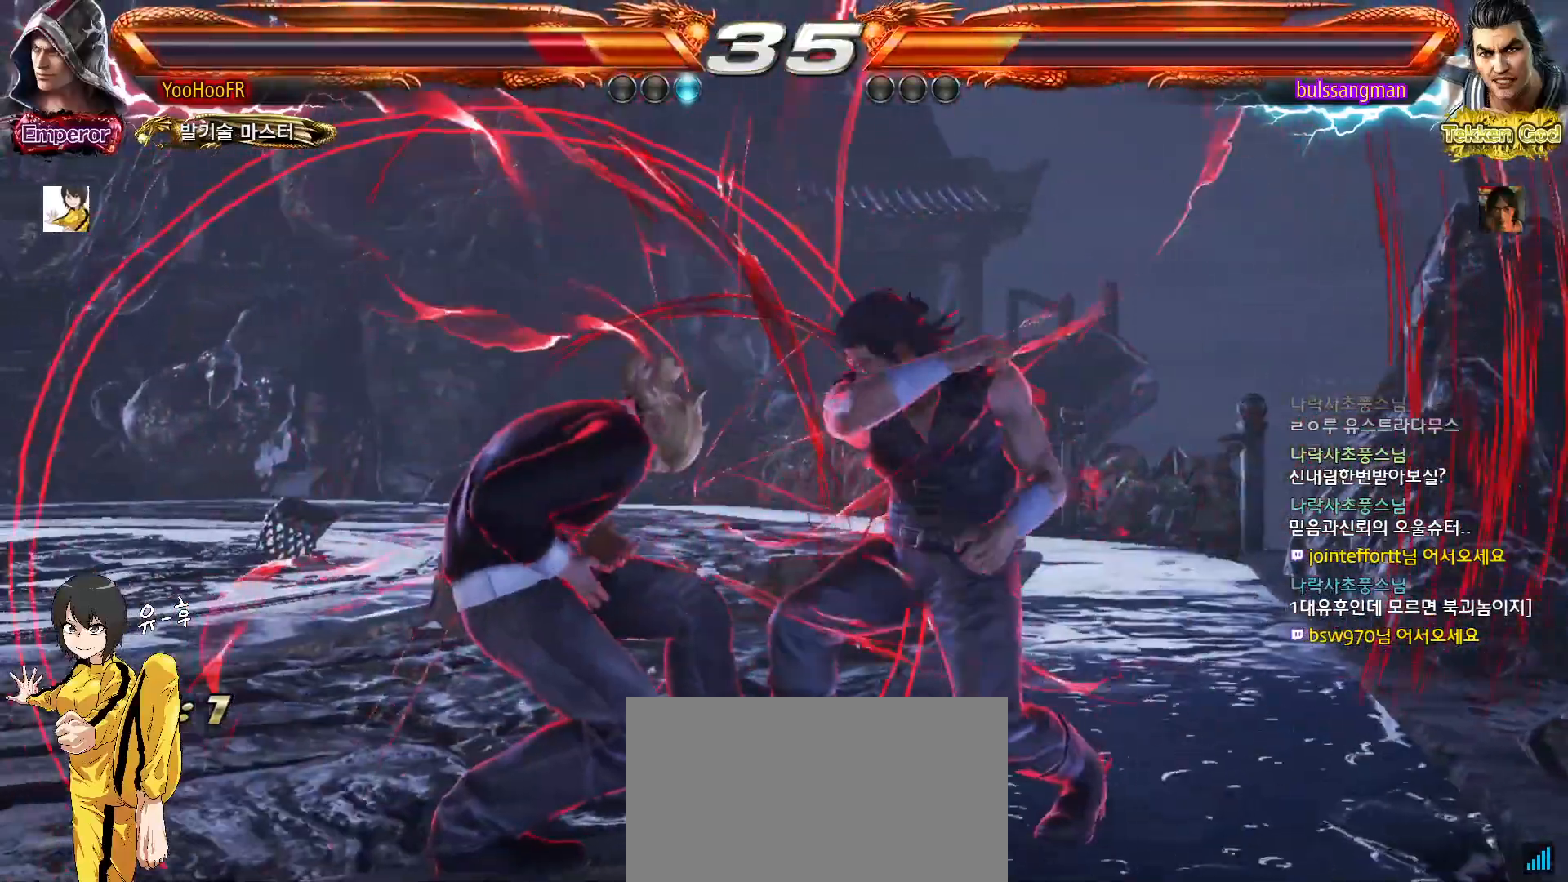
{"buttons": [], "left_stick": "left", "events": []}
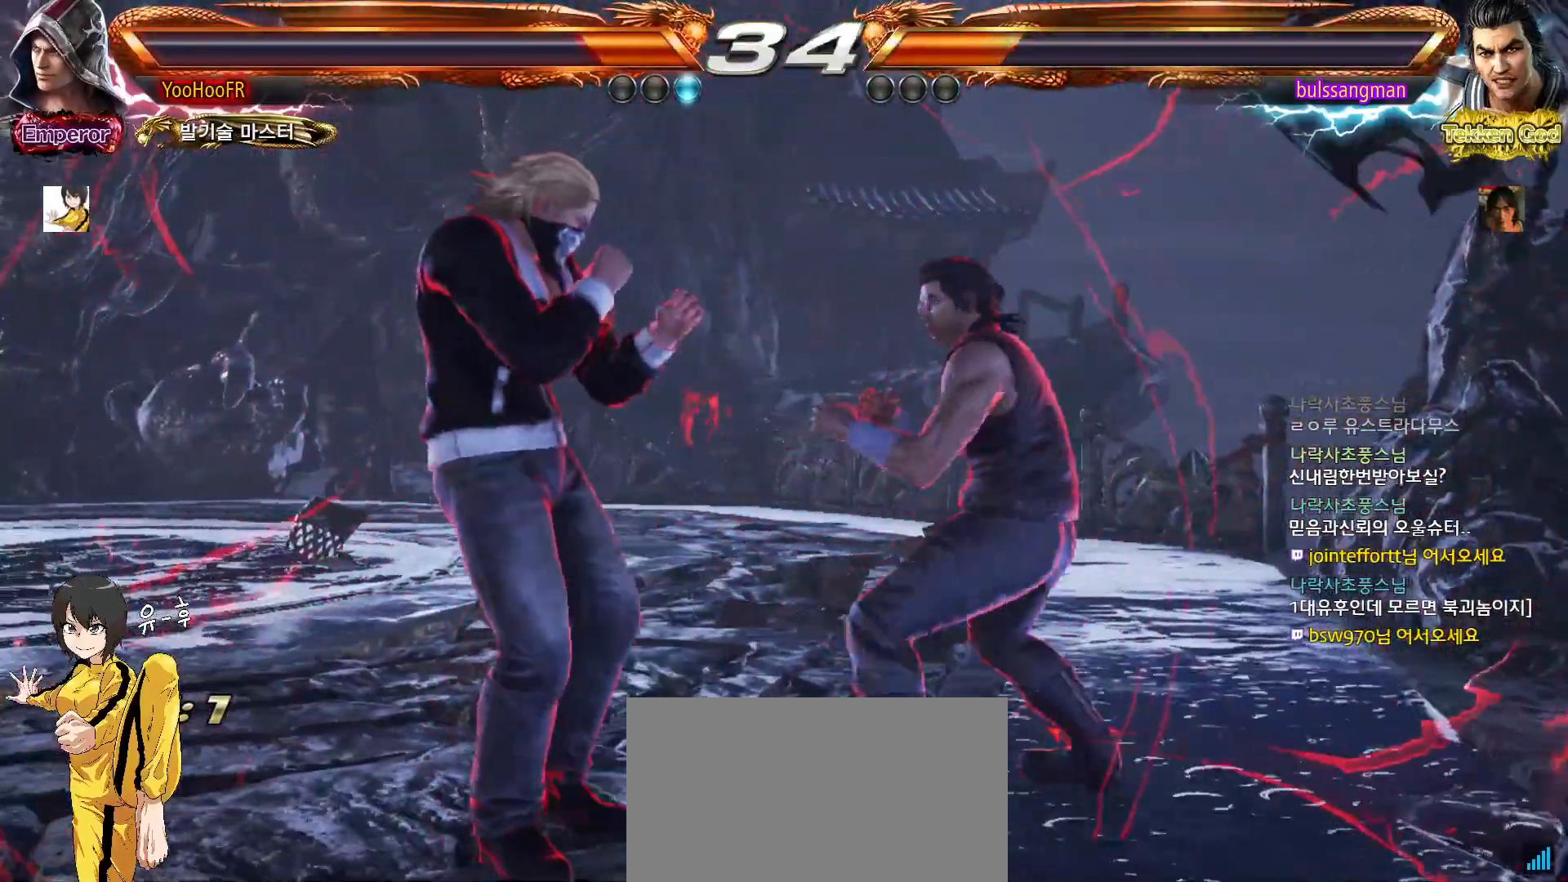
{"buttons": [], "left_stick": "center", "events": [[33, "left_stick", "center"], [83, "left_stick", "left"], [133, "left_stick", "center"], [200, "left_stick", "left"], [367, "left_stick", "down-left"], [500, "left_stick", "center"]]}
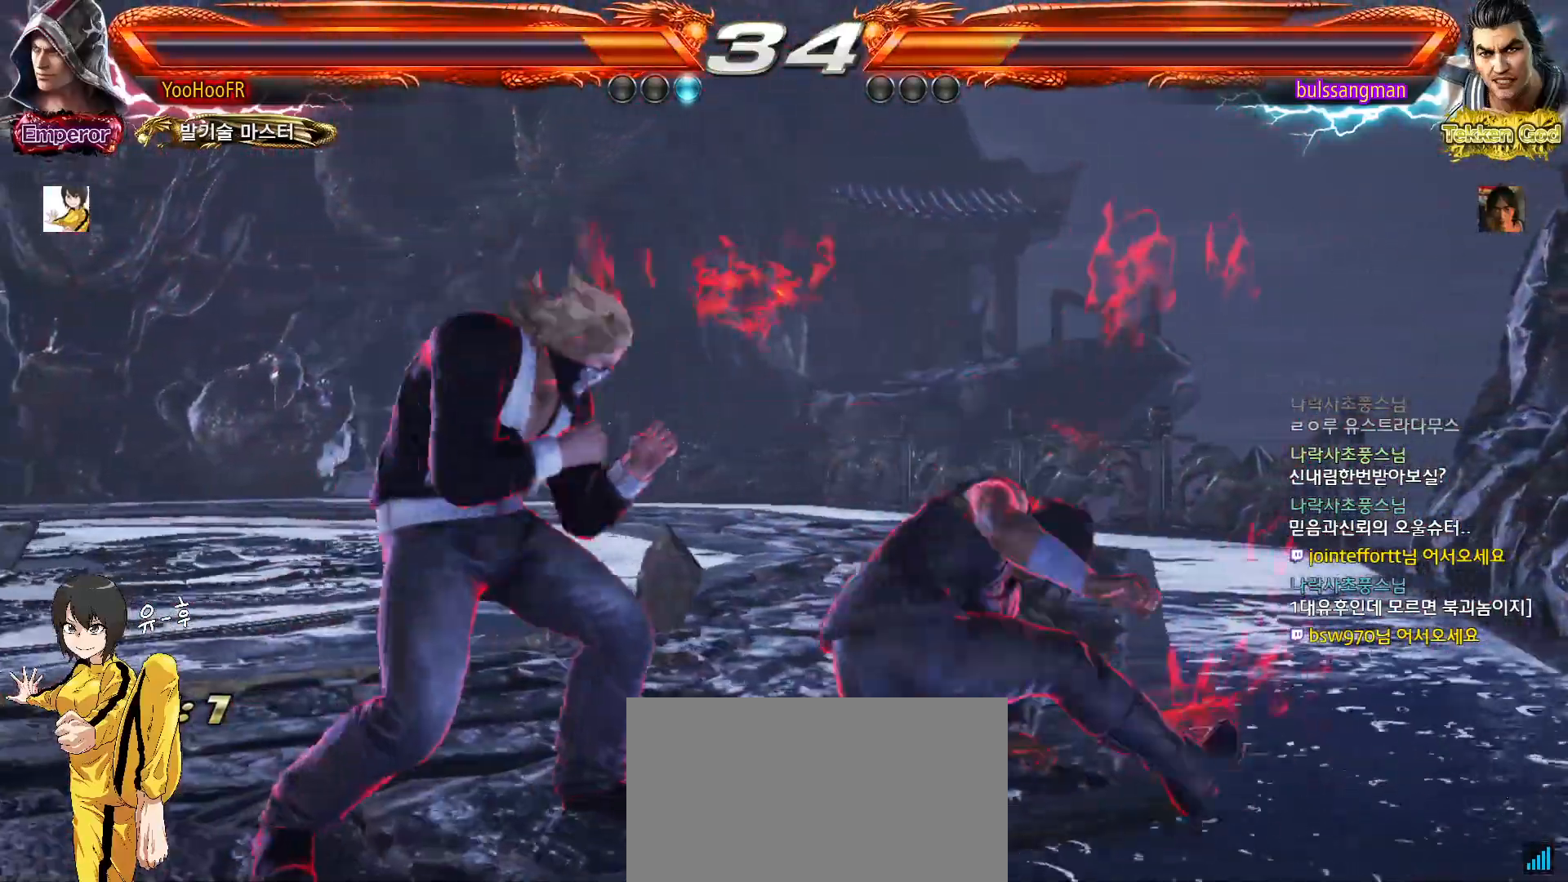
{"buttons": [], "left_stick": "center", "events": [[17, "left_stick", "left"], [117, "left_stick", "down-left"], [350, "left_stick", "center"]]}
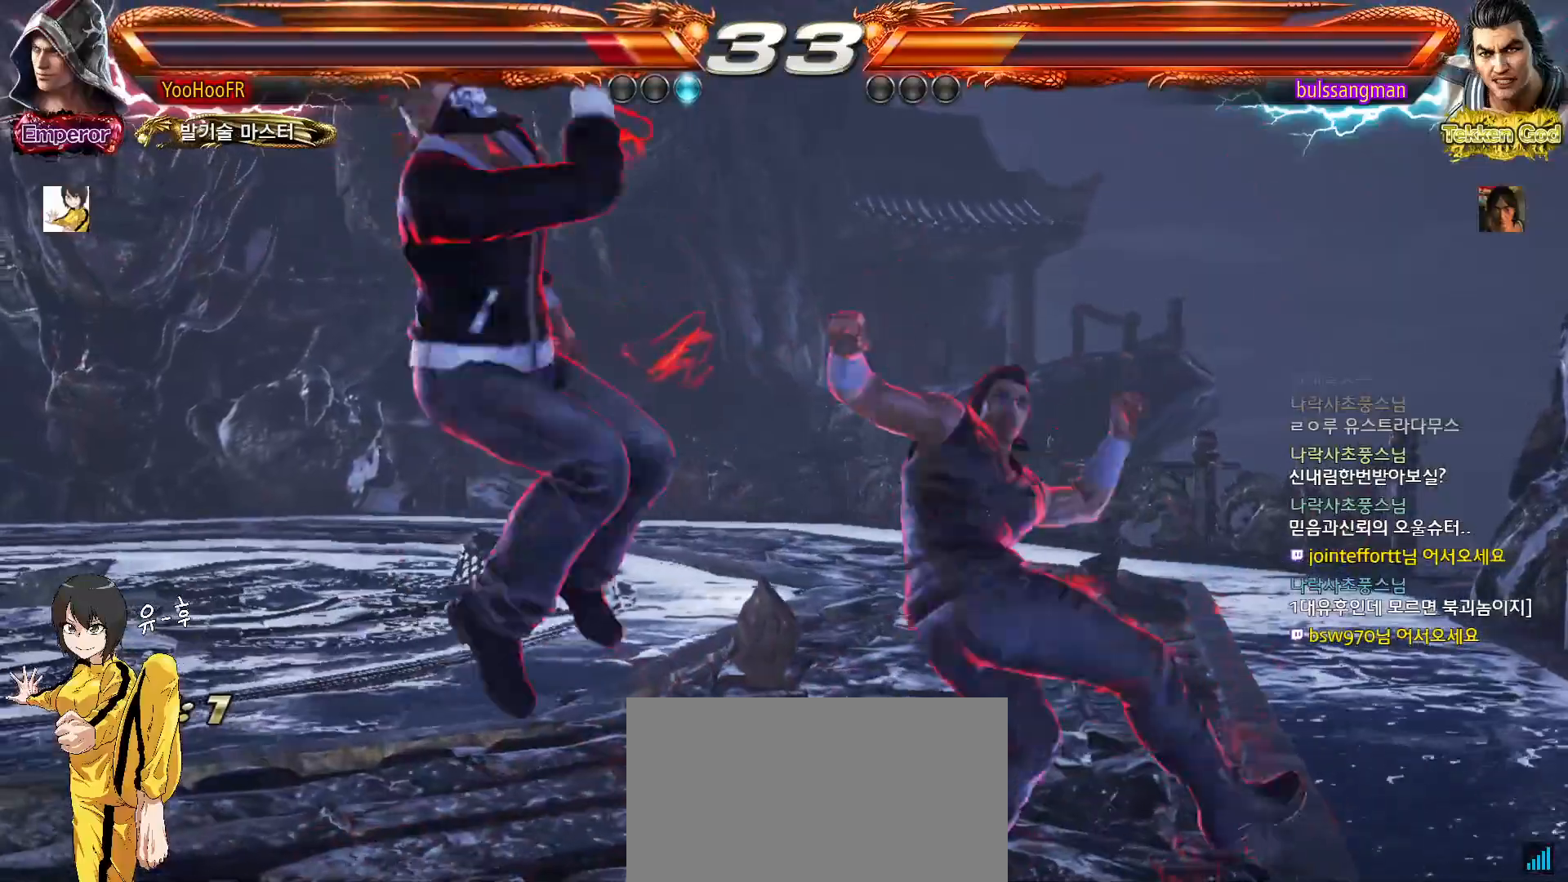
{"buttons": [], "left_stick": "center", "events": []}
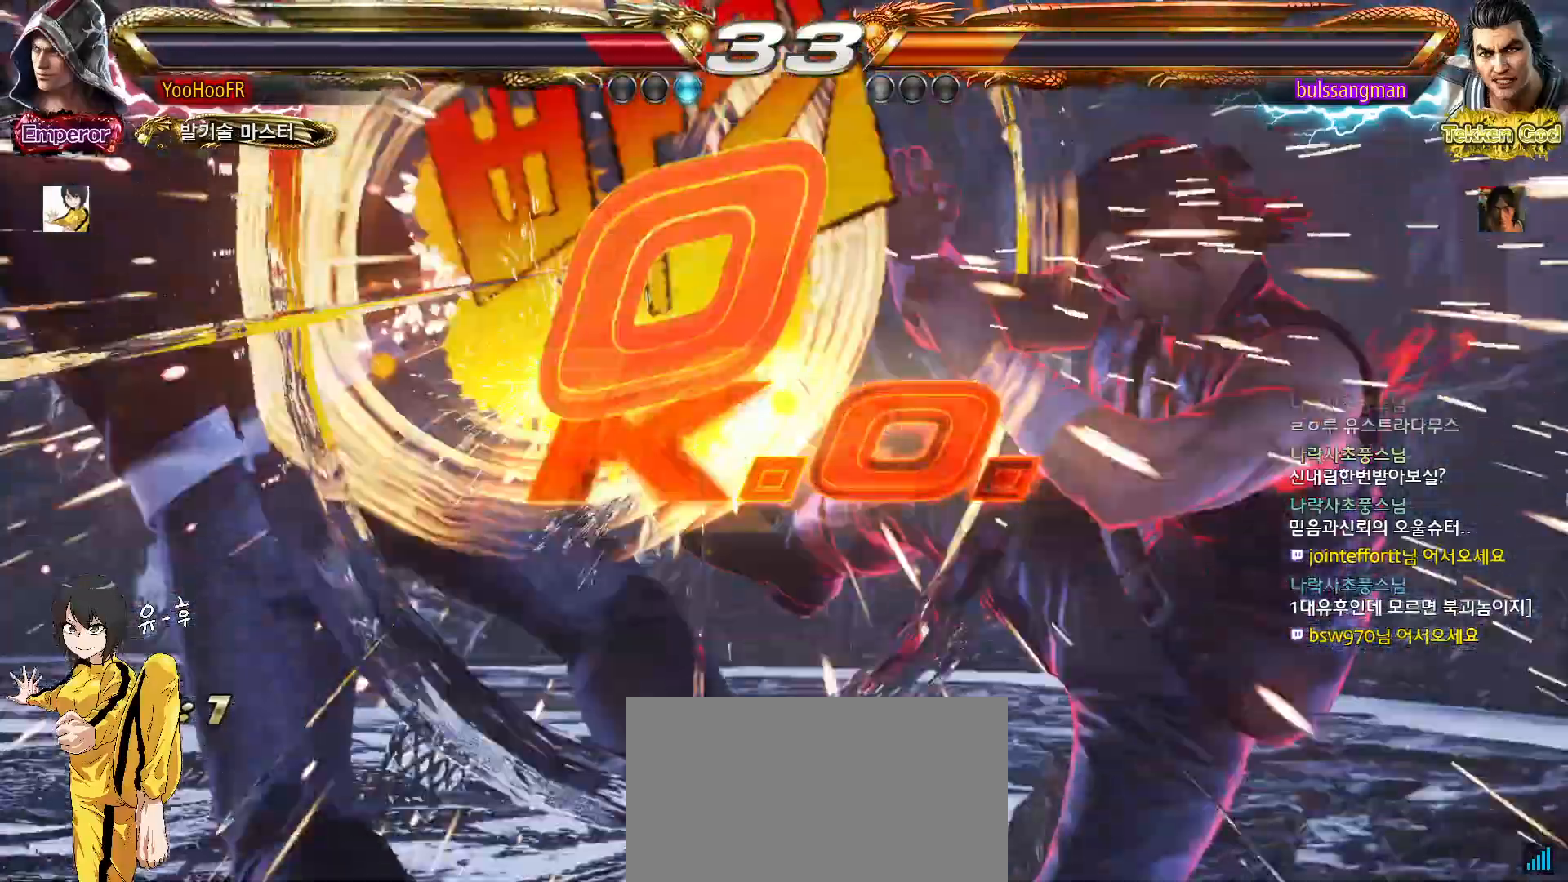
{"buttons": [], "left_stick": "center", "events": []}
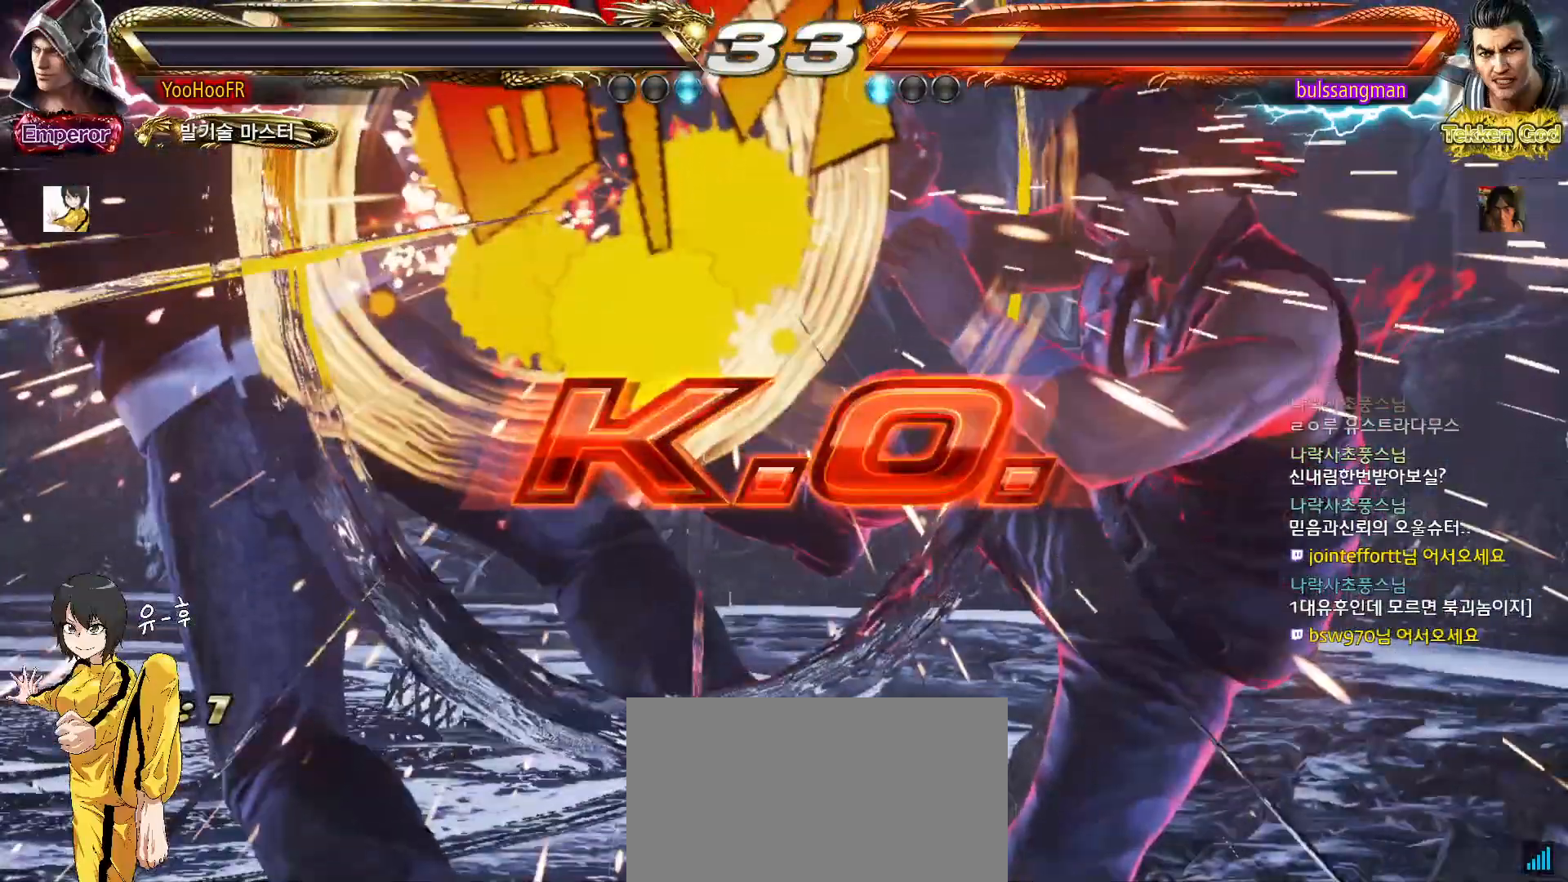
{"buttons": [], "left_stick": "center", "events": []}
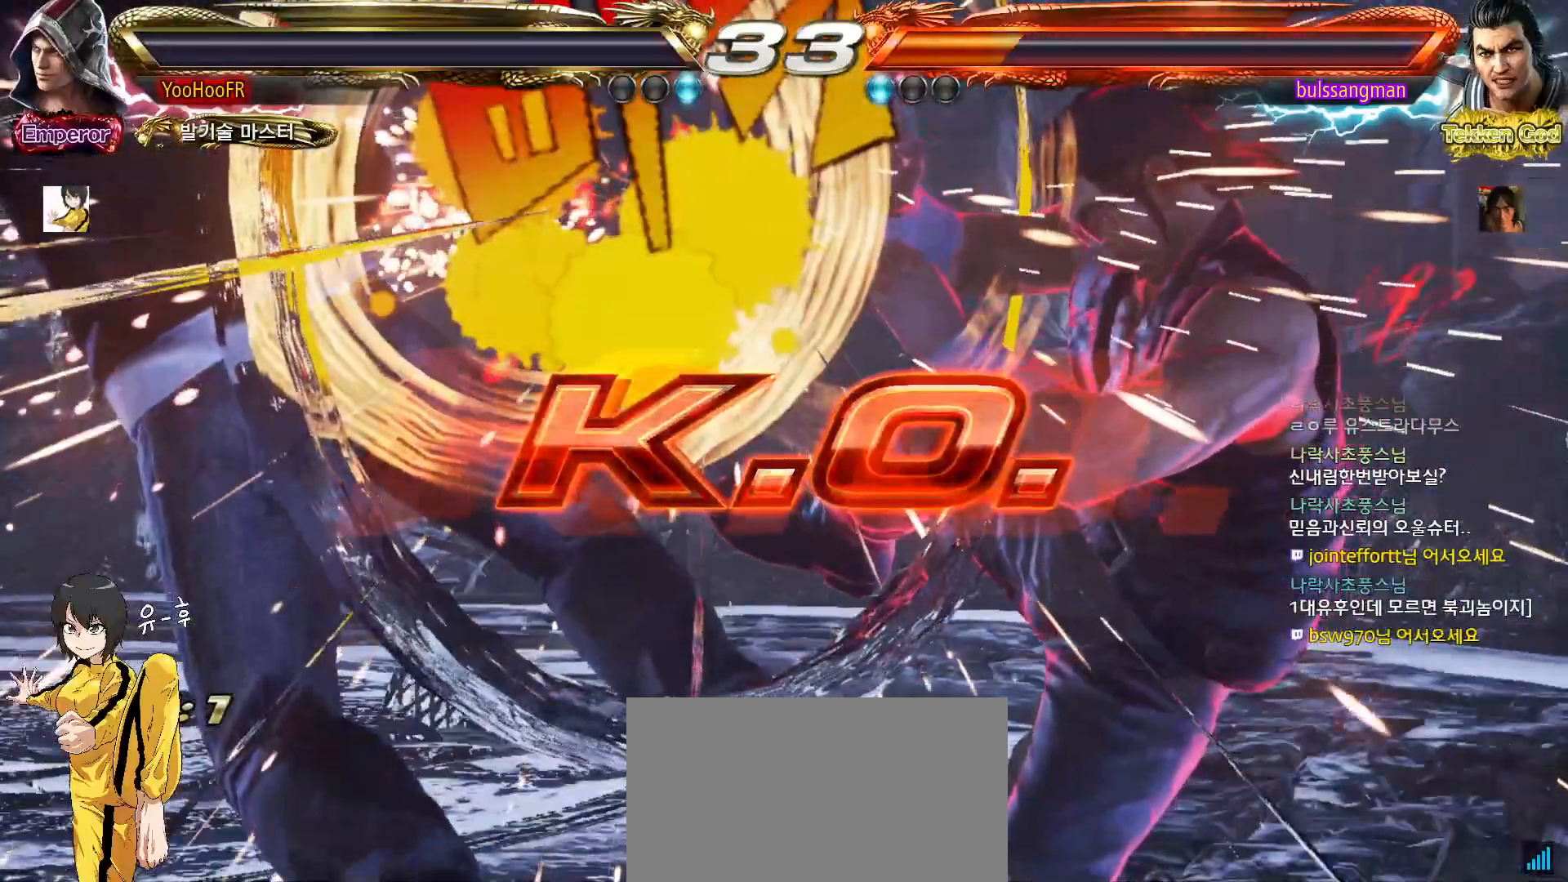
{"buttons": [], "left_stick": "center", "events": []}
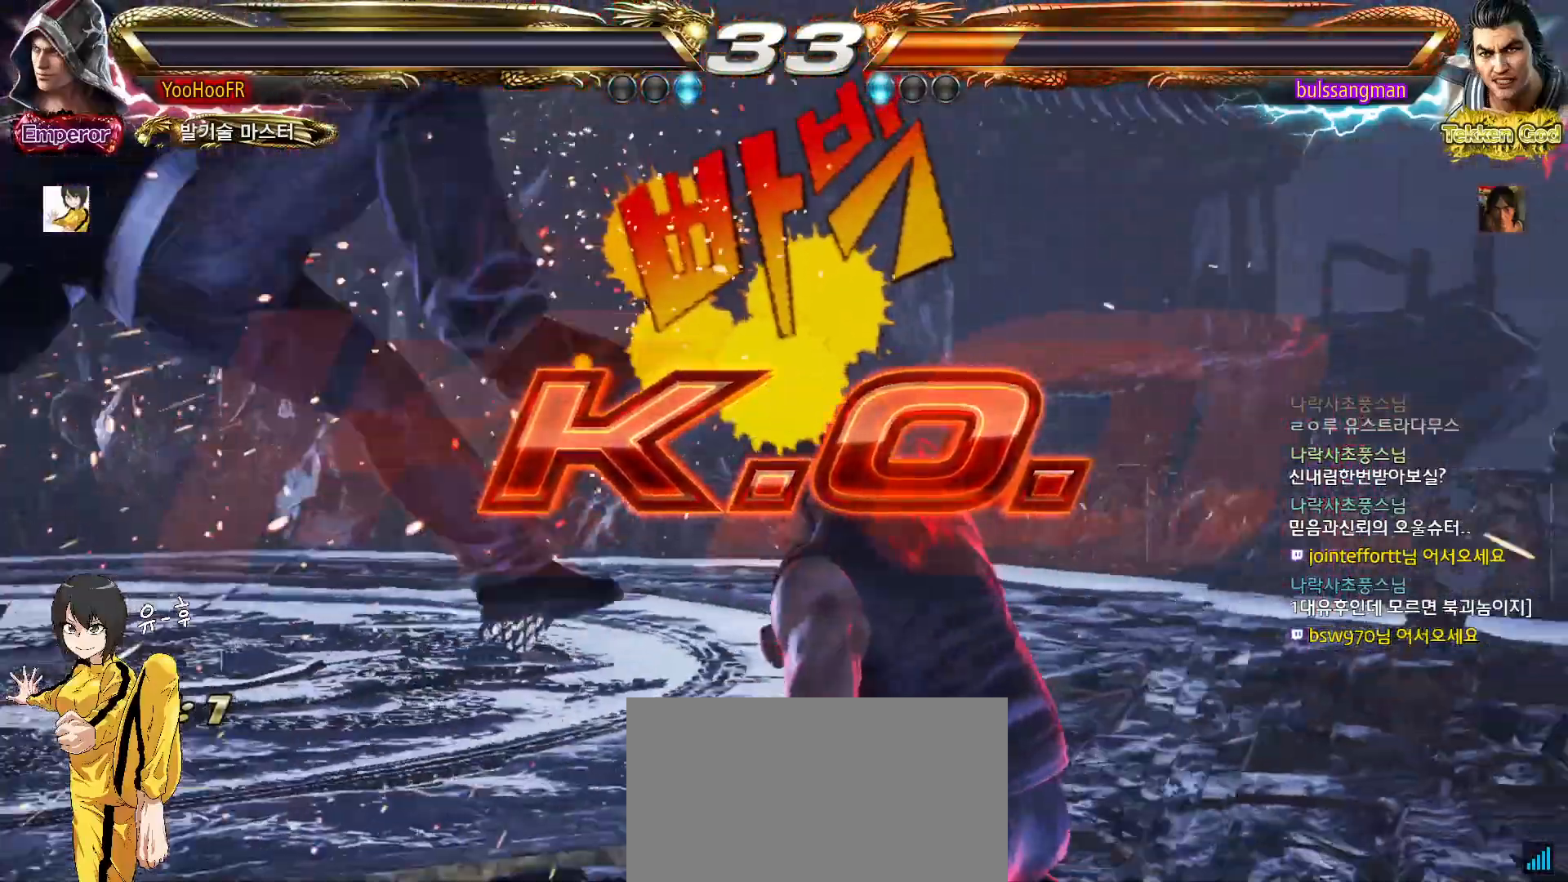
{"buttons": [], "left_stick": "center", "events": []}
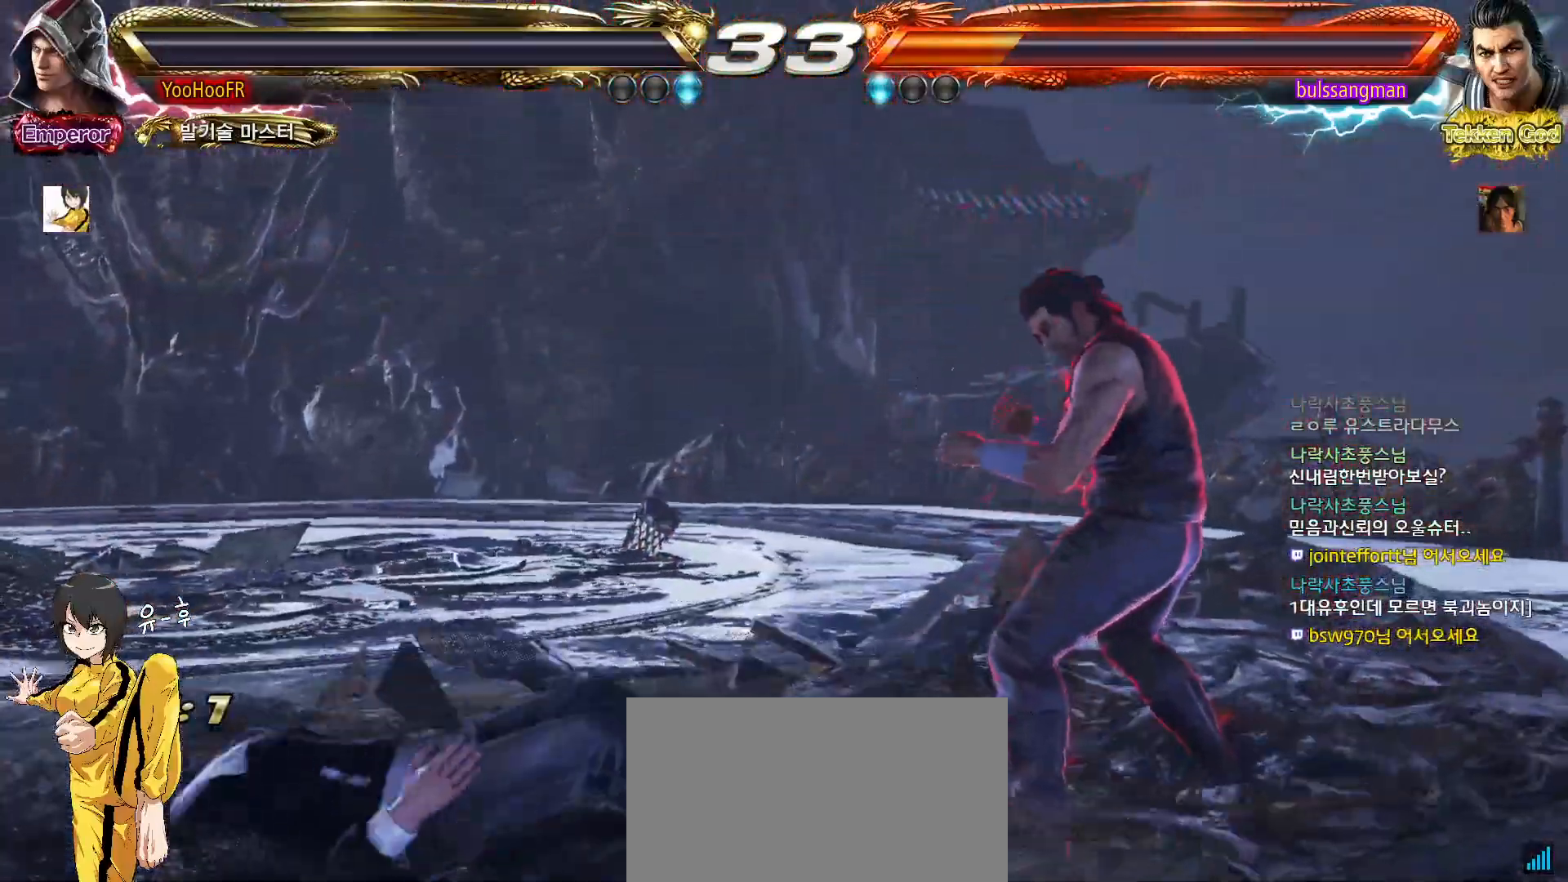
{"buttons": ["START"], "left_stick": "center", "events": [[333, "START", "down"], [433, "START", "up"], [500, "START", "down"]]}
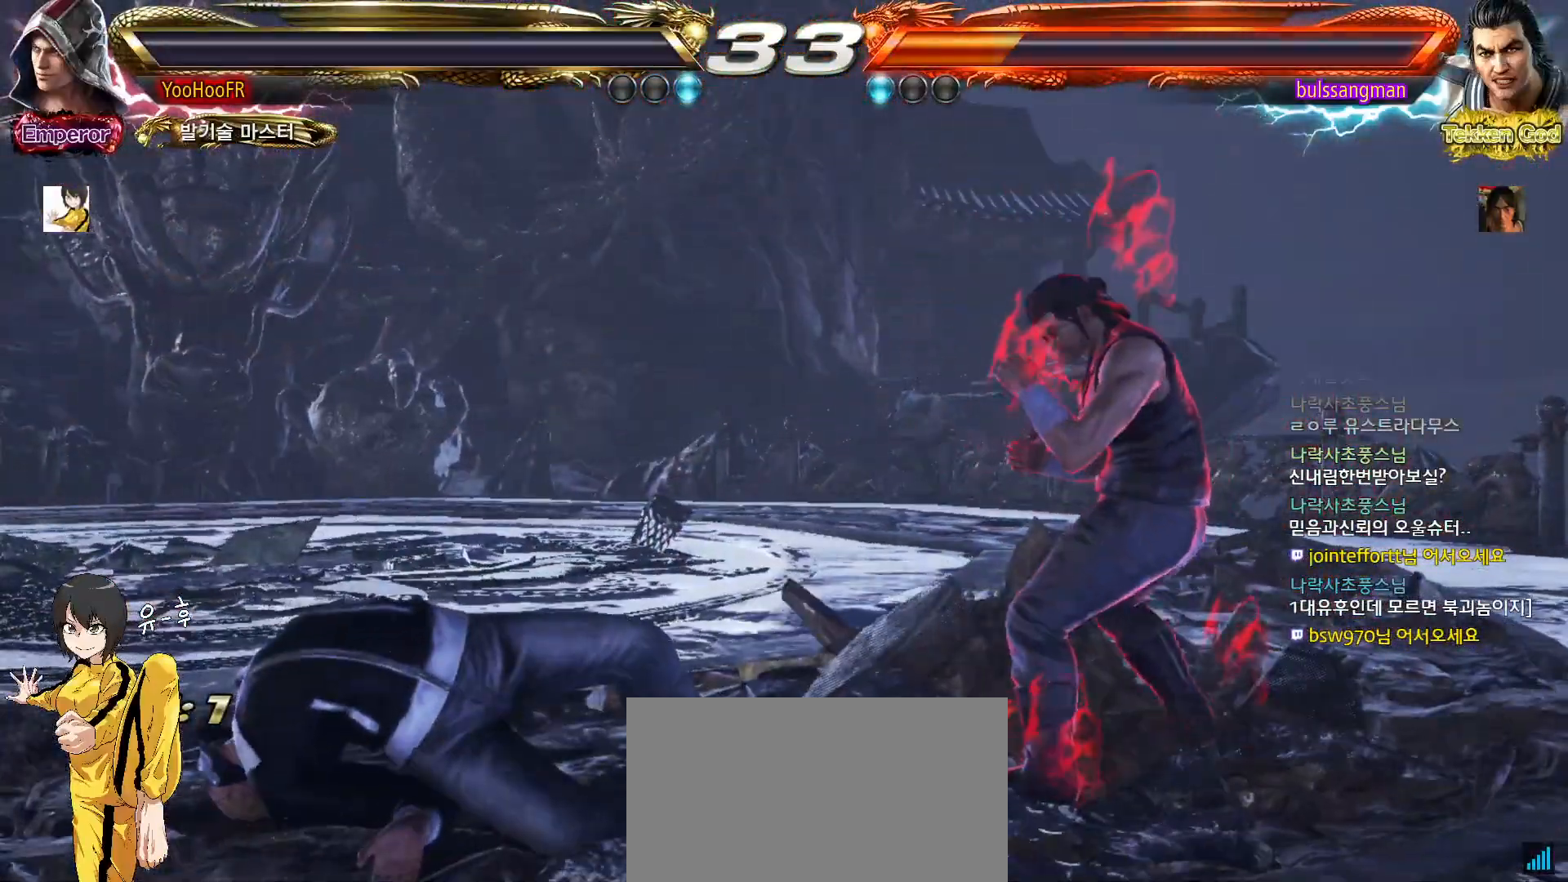
{"buttons": [], "left_stick": "center", "events": [[67, "START", "up"], [117, "START", "down"], [200, "START", "up"], [267, "START", "down"], [333, "START", "up"], [417, "START", "down"], [467, "START", "up"]]}
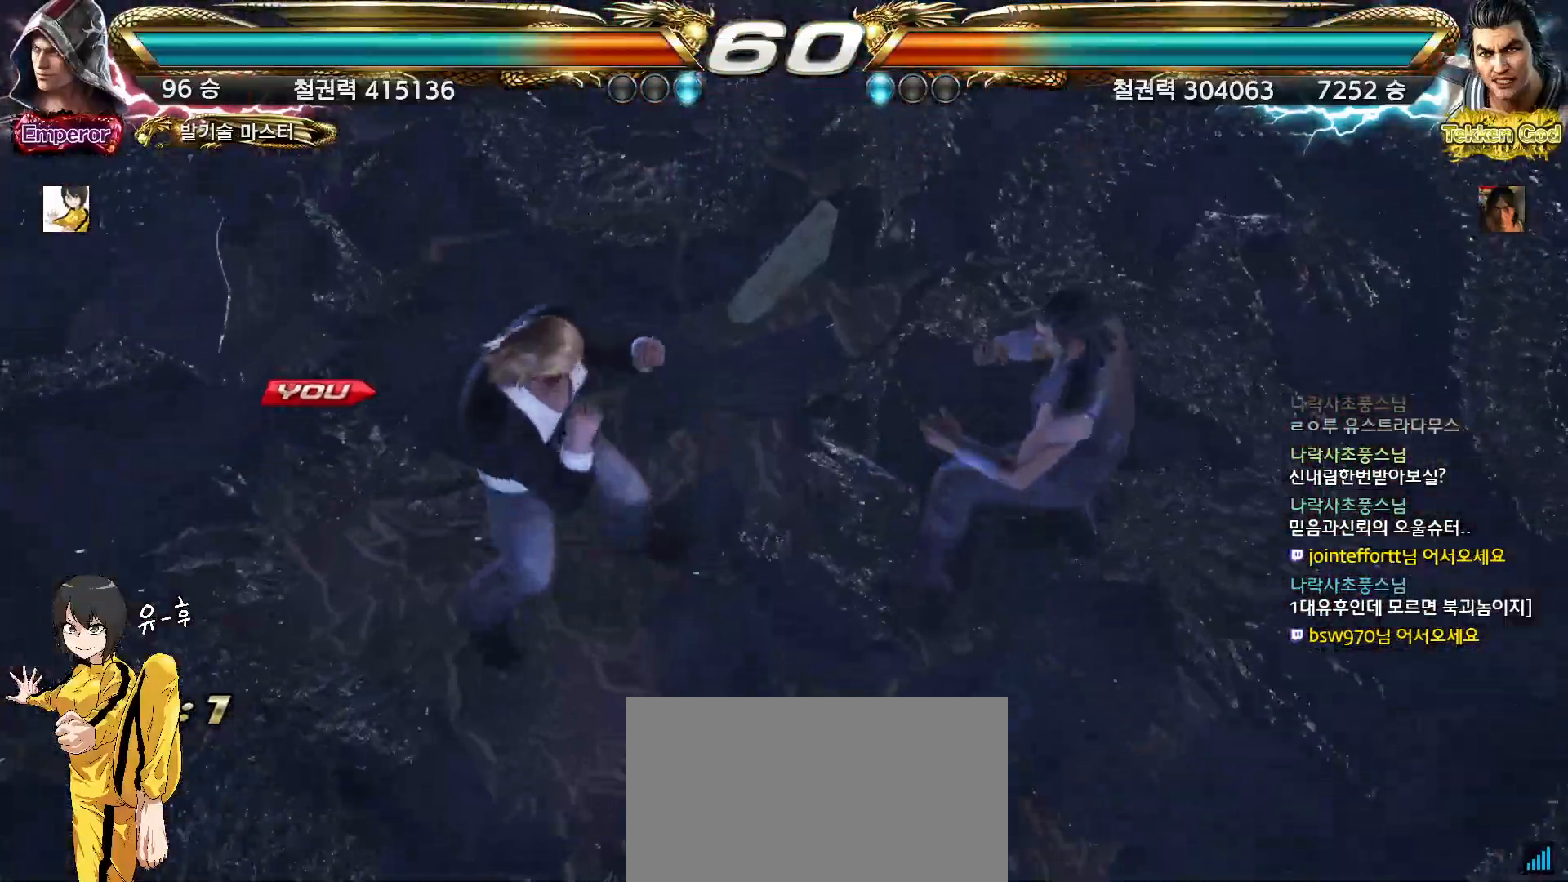
{"buttons": [], "left_stick": "center", "events": [[67, "START", "down"], [133, "START", "up"], [200, "START", "down"], [283, "START", "up"]]}
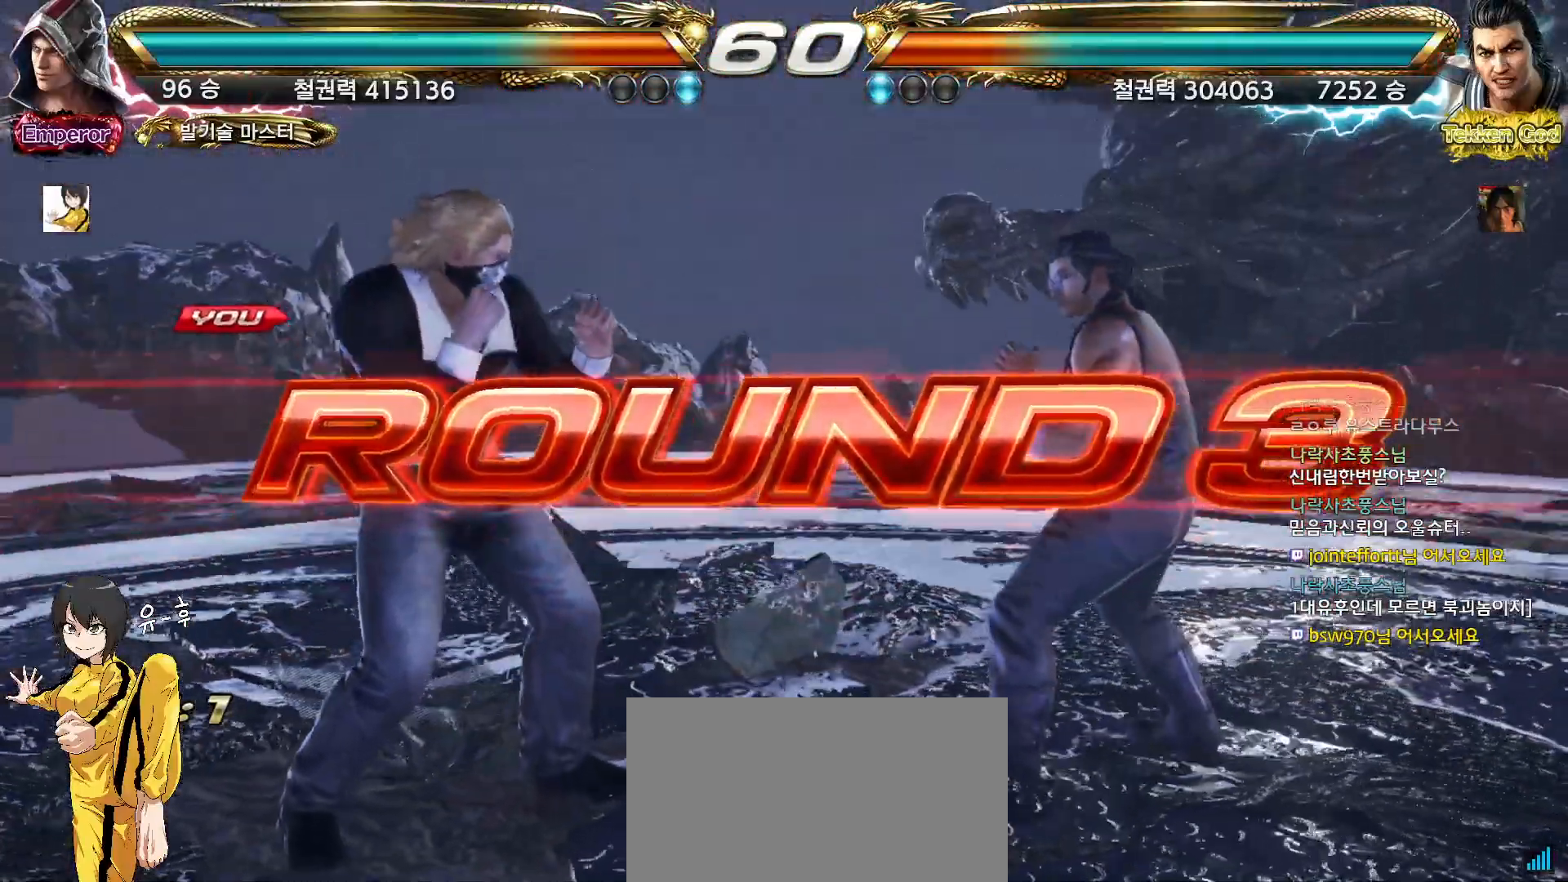
{"buttons": [], "left_stick": "center", "events": []}
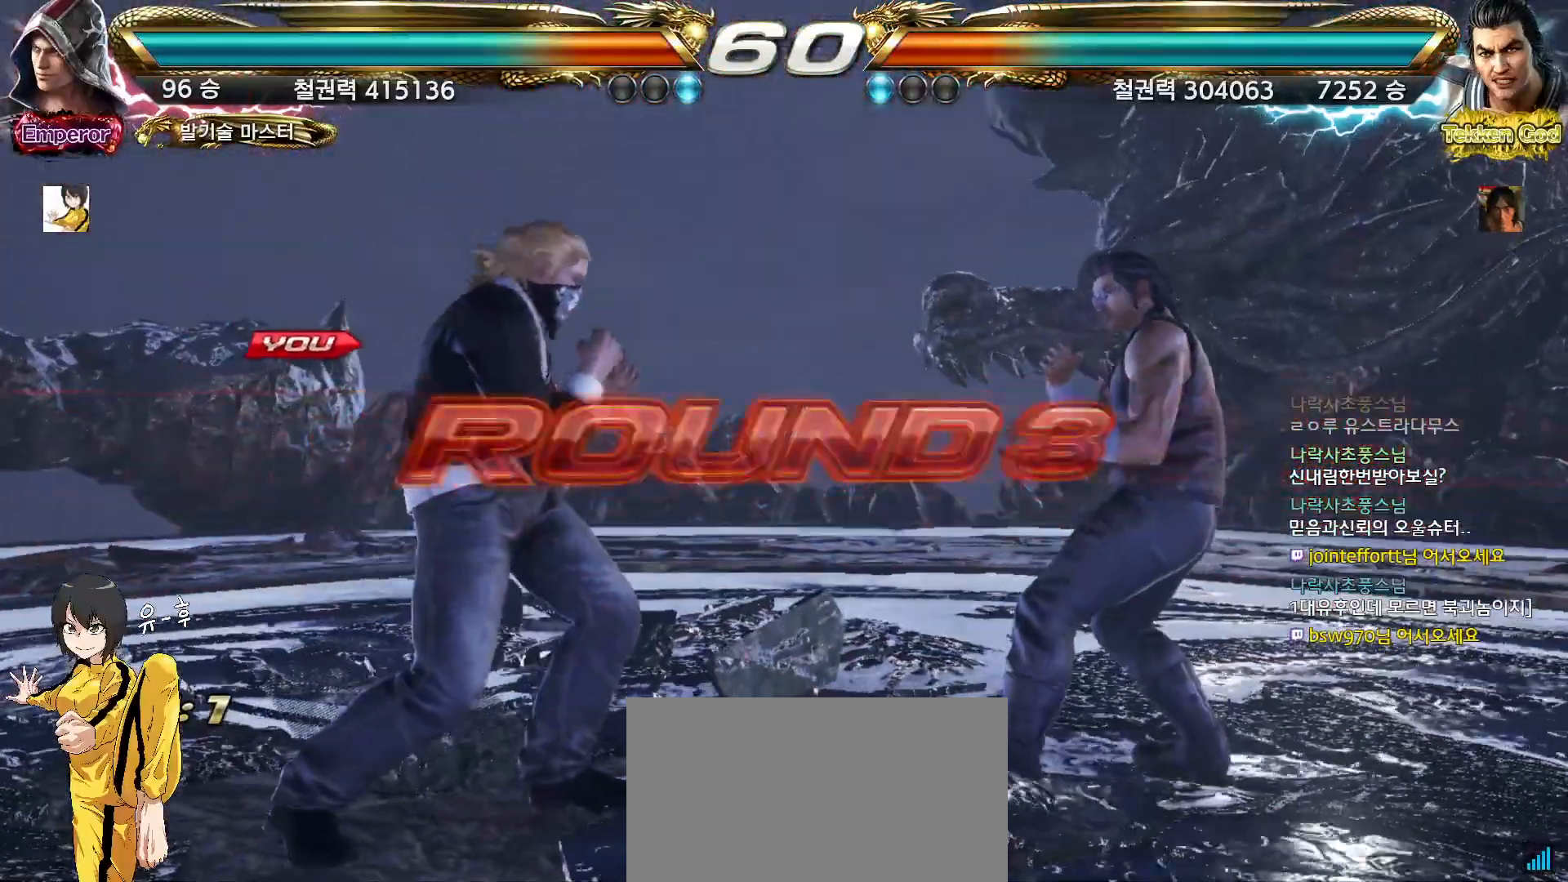
{"buttons": [], "left_stick": "center", "events": []}
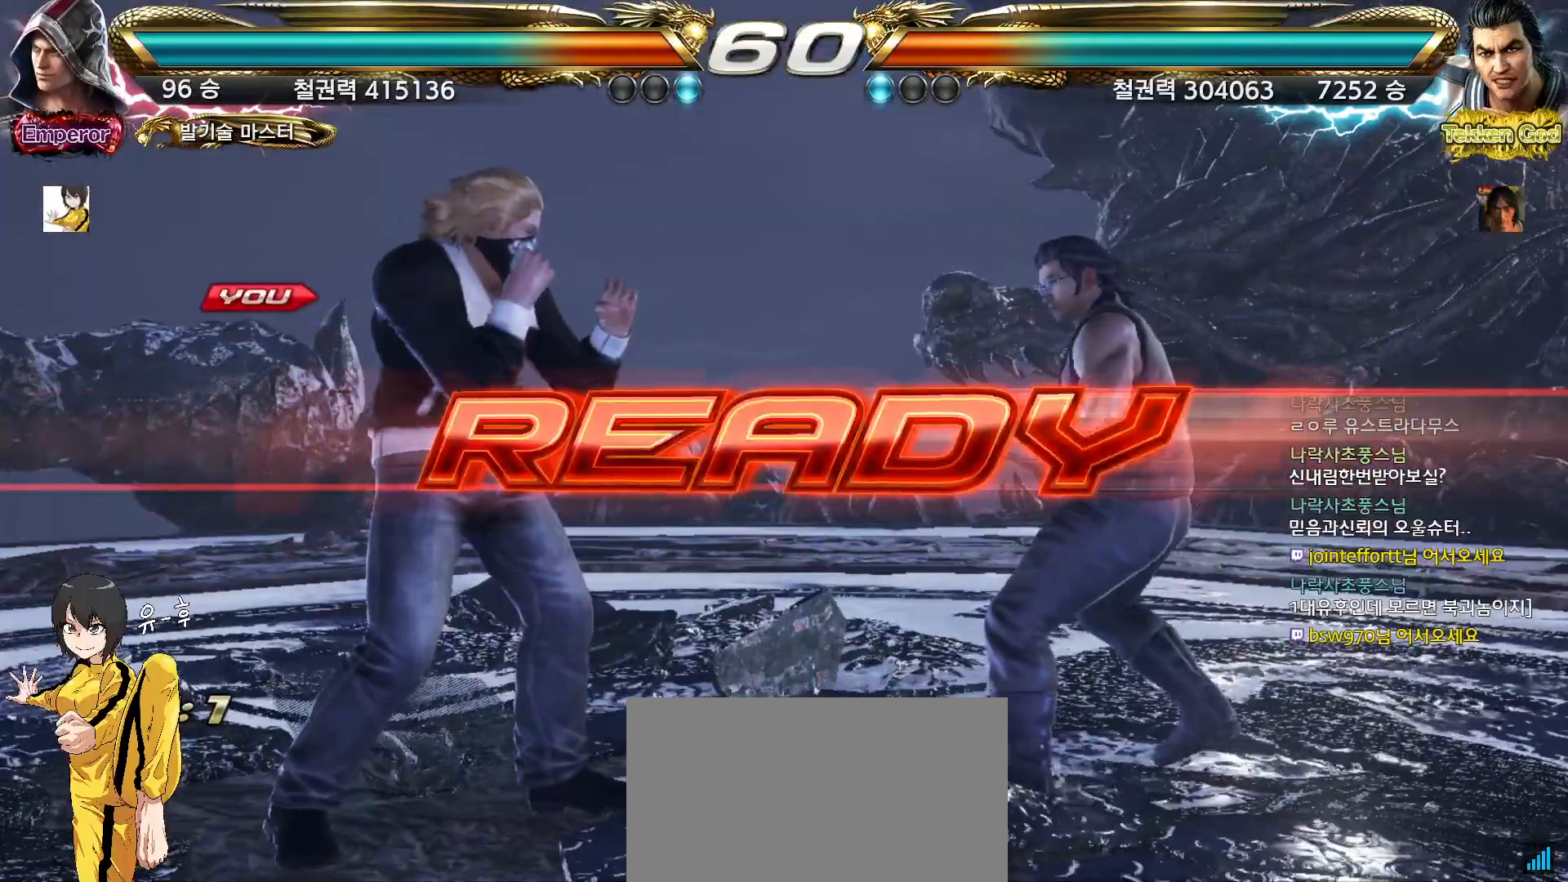
{"buttons": [], "left_stick": "center", "events": []}
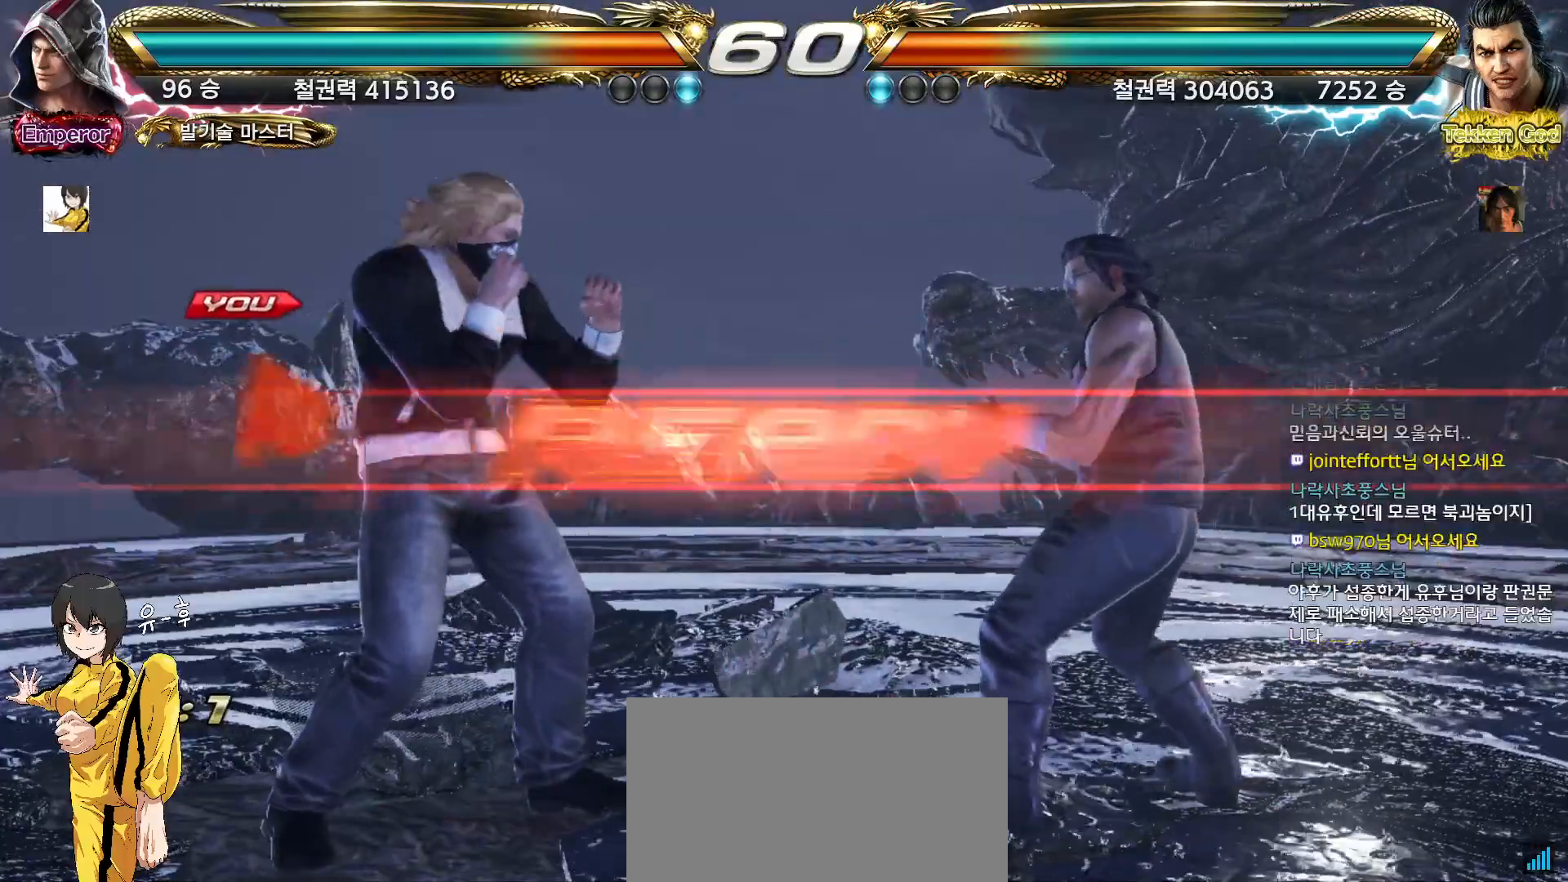
{"buttons": [], "left_stick": "center", "events": []}
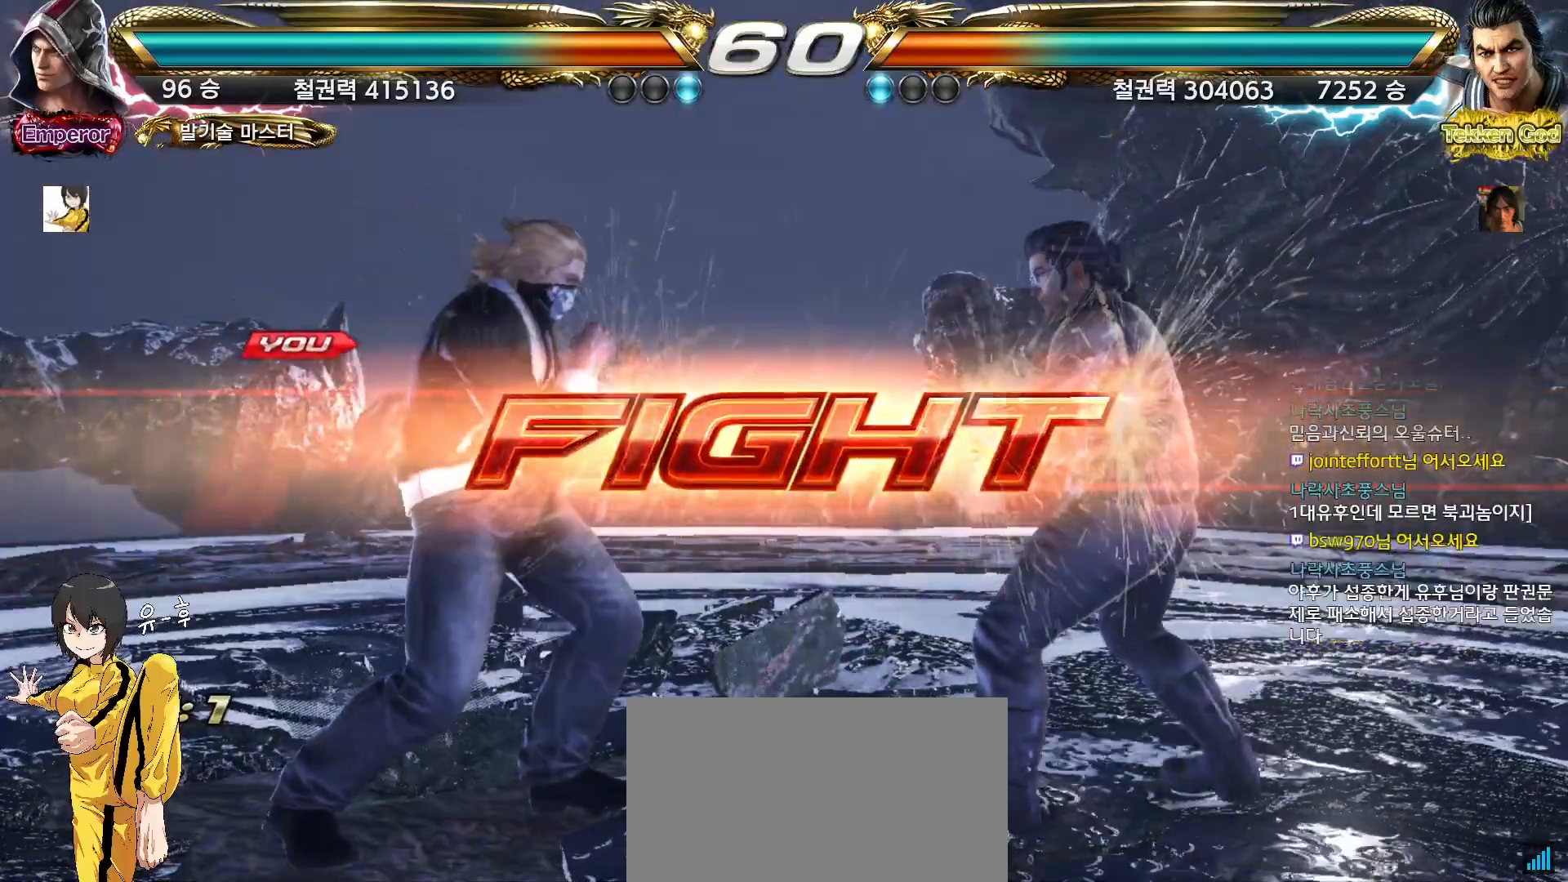
{"buttons": [], "left_stick": "left"}
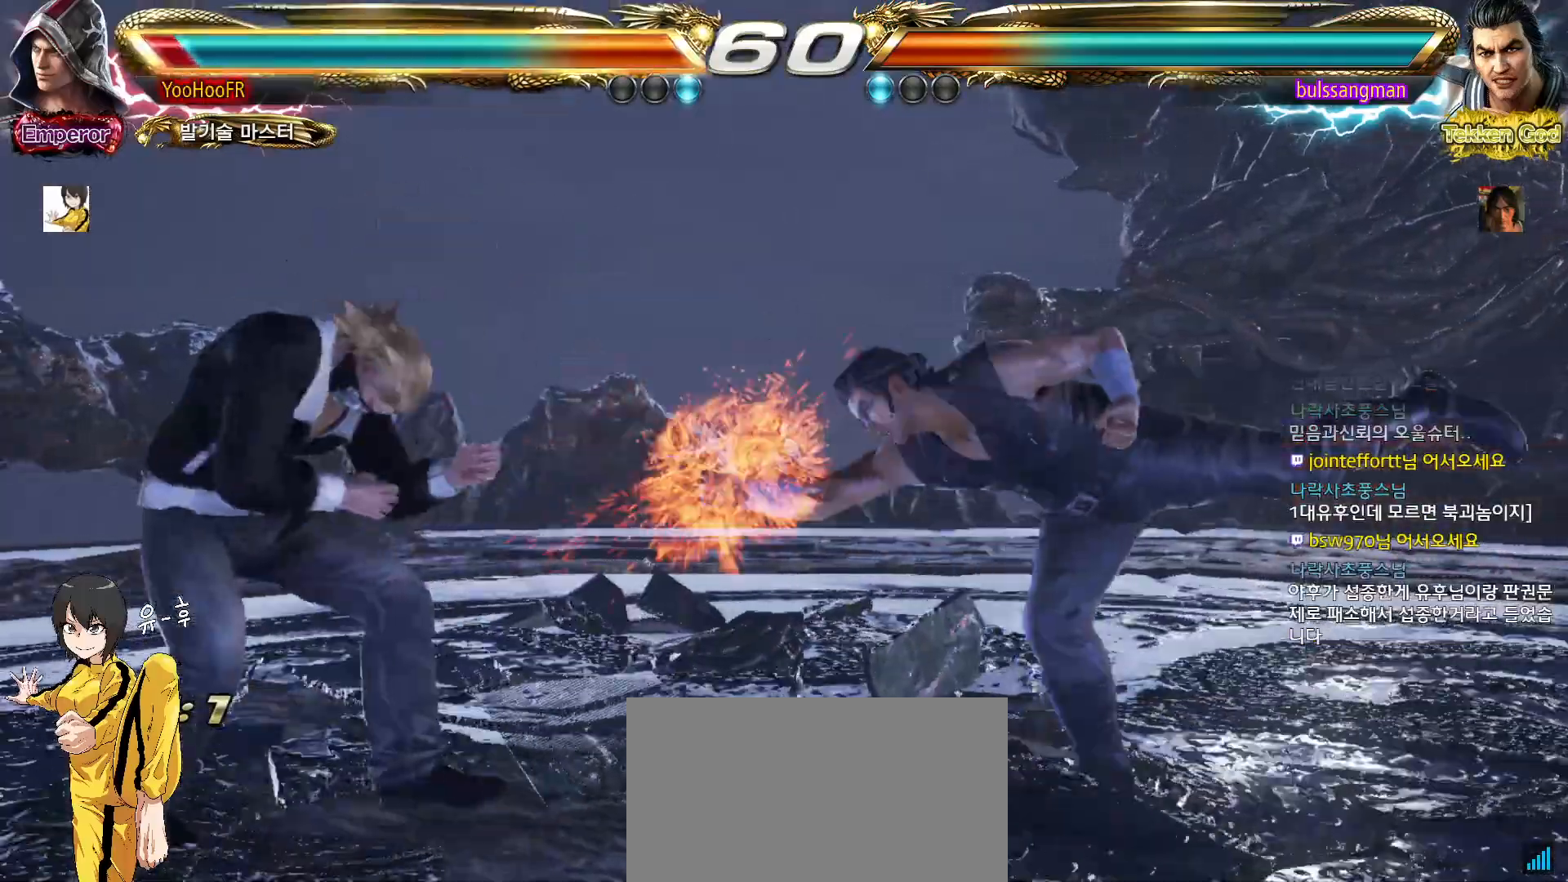
{"buttons": [], "left_stick": "left", "events": []}
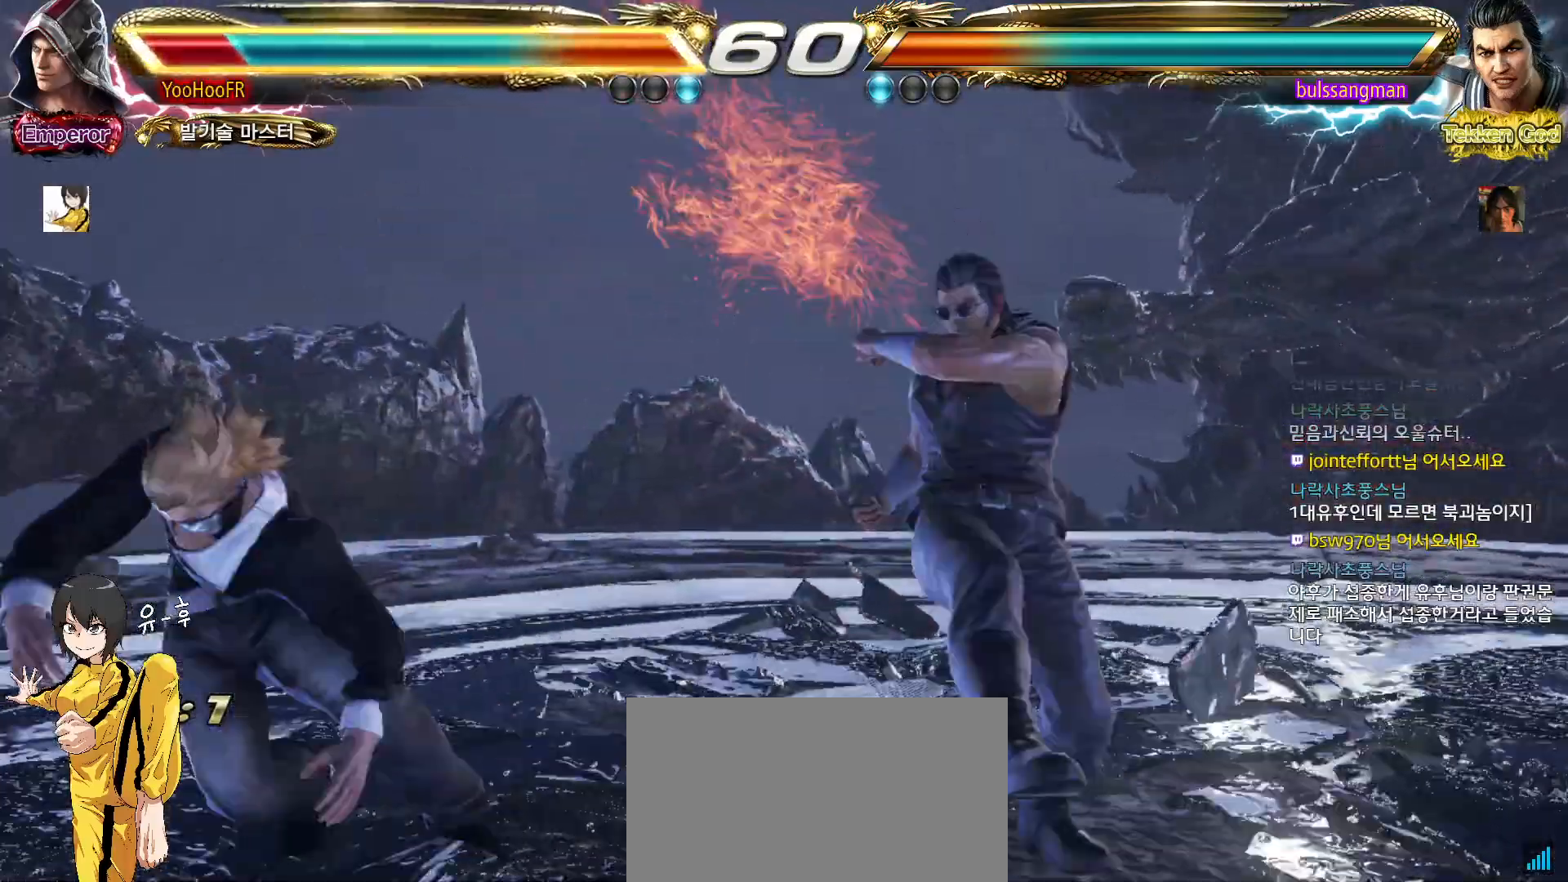
{"buttons": [], "left_stick": "down-left", "events": [[133, "left_stick", "center"], [233, "left_stick", "left"], [283, "left_stick", "center"], [367, "left_stick", "left"], [500, "left_stick", "down-left"]]}
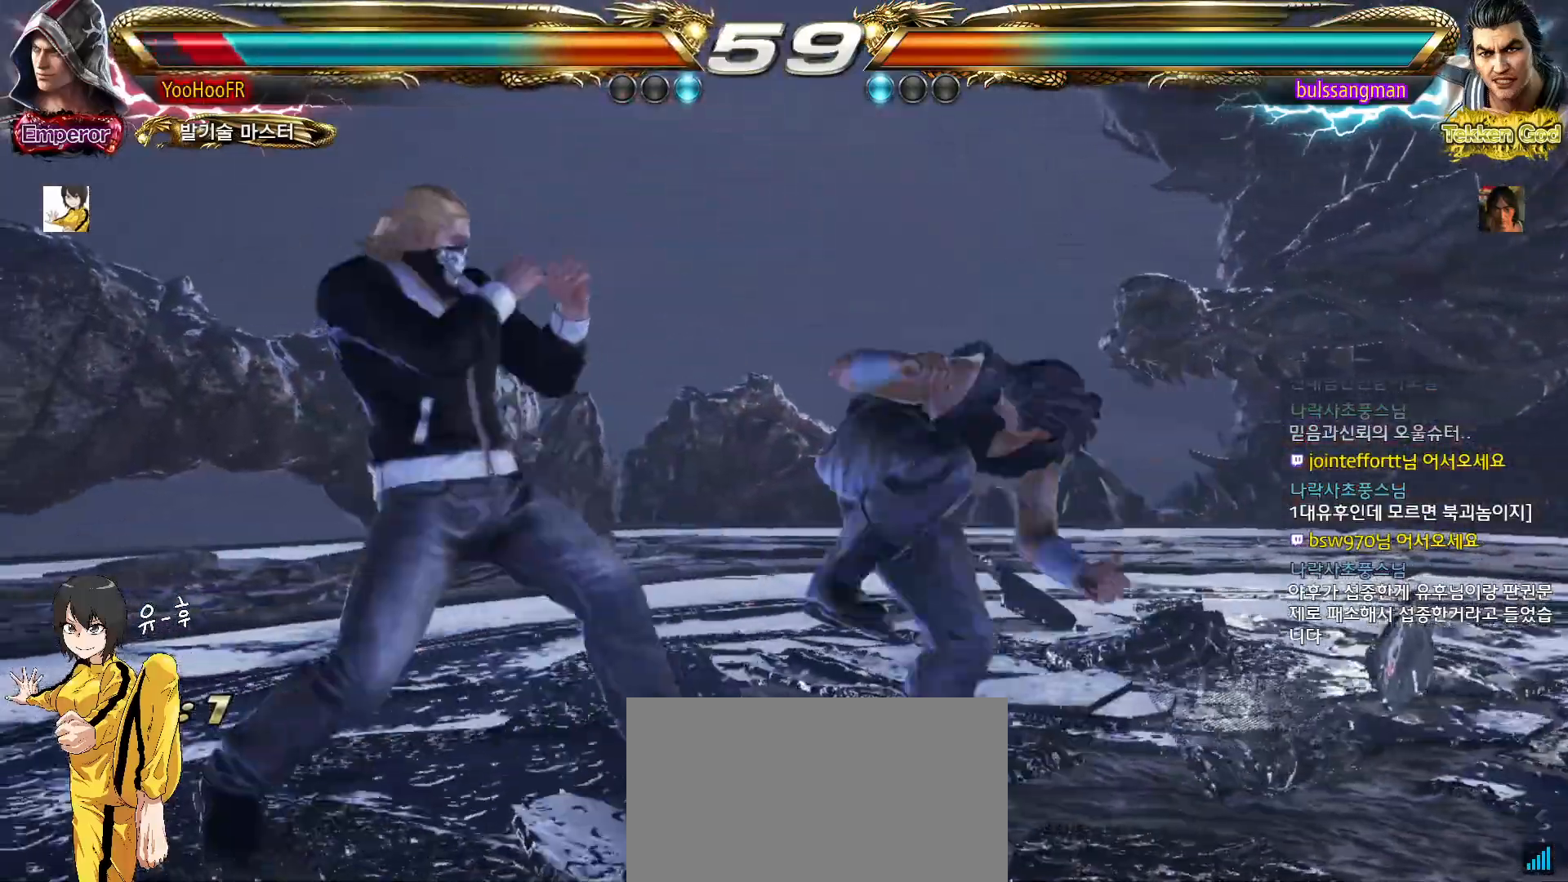
{"buttons": [], "left_stick": "center", "events": [[183, "left_stick", "center"], [250, "left_stick", "left"], [317, "left_stick", "center"]]}
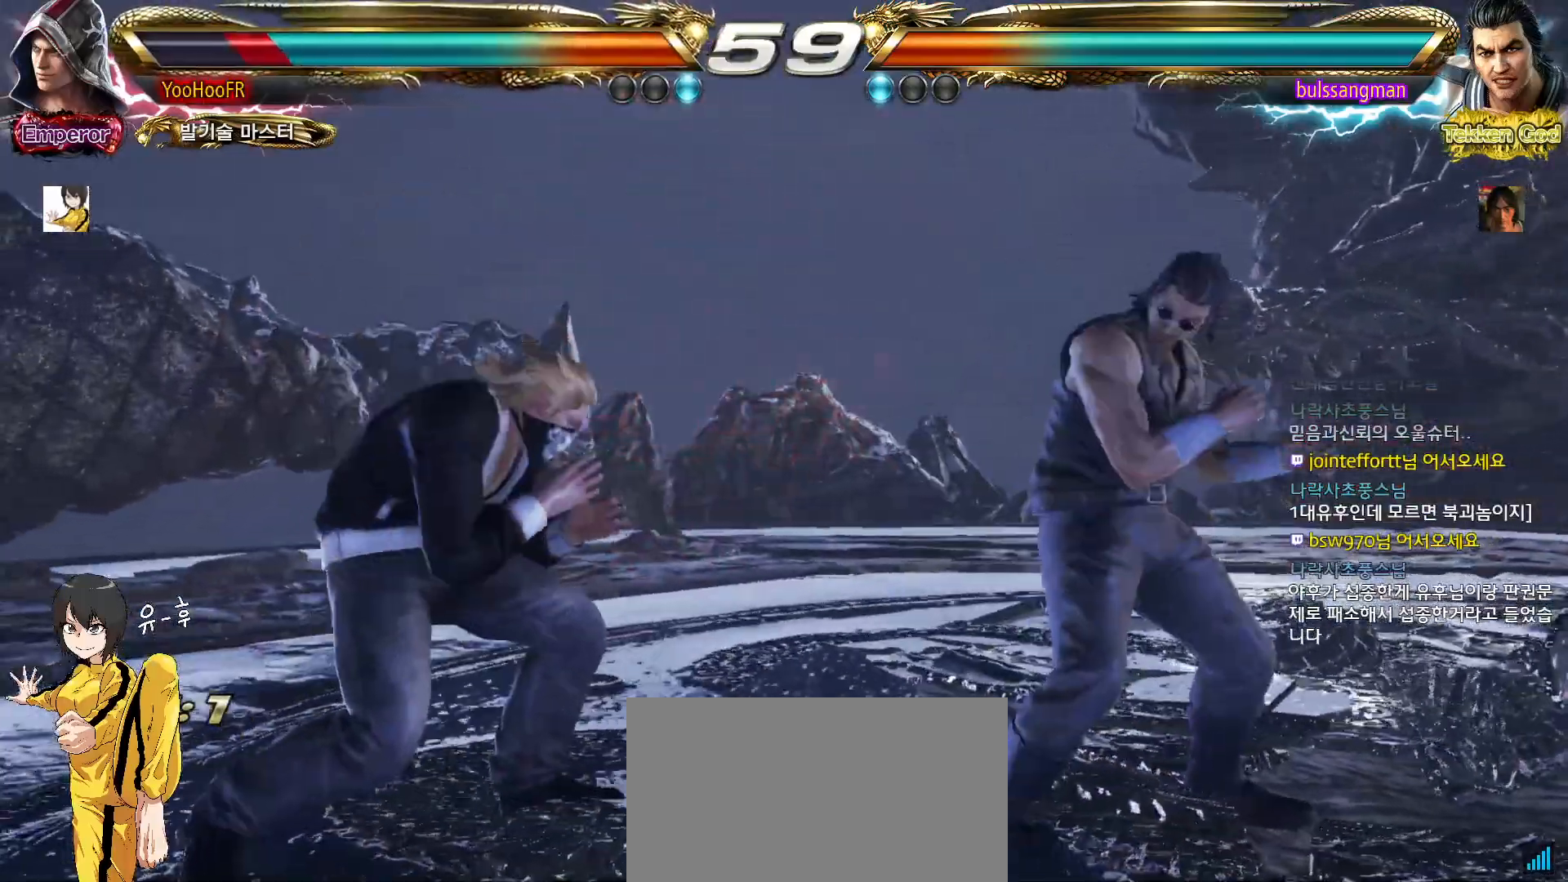
{"buttons": [], "left_stick": "left", "events": [[50, "left_stick", "left"]]}
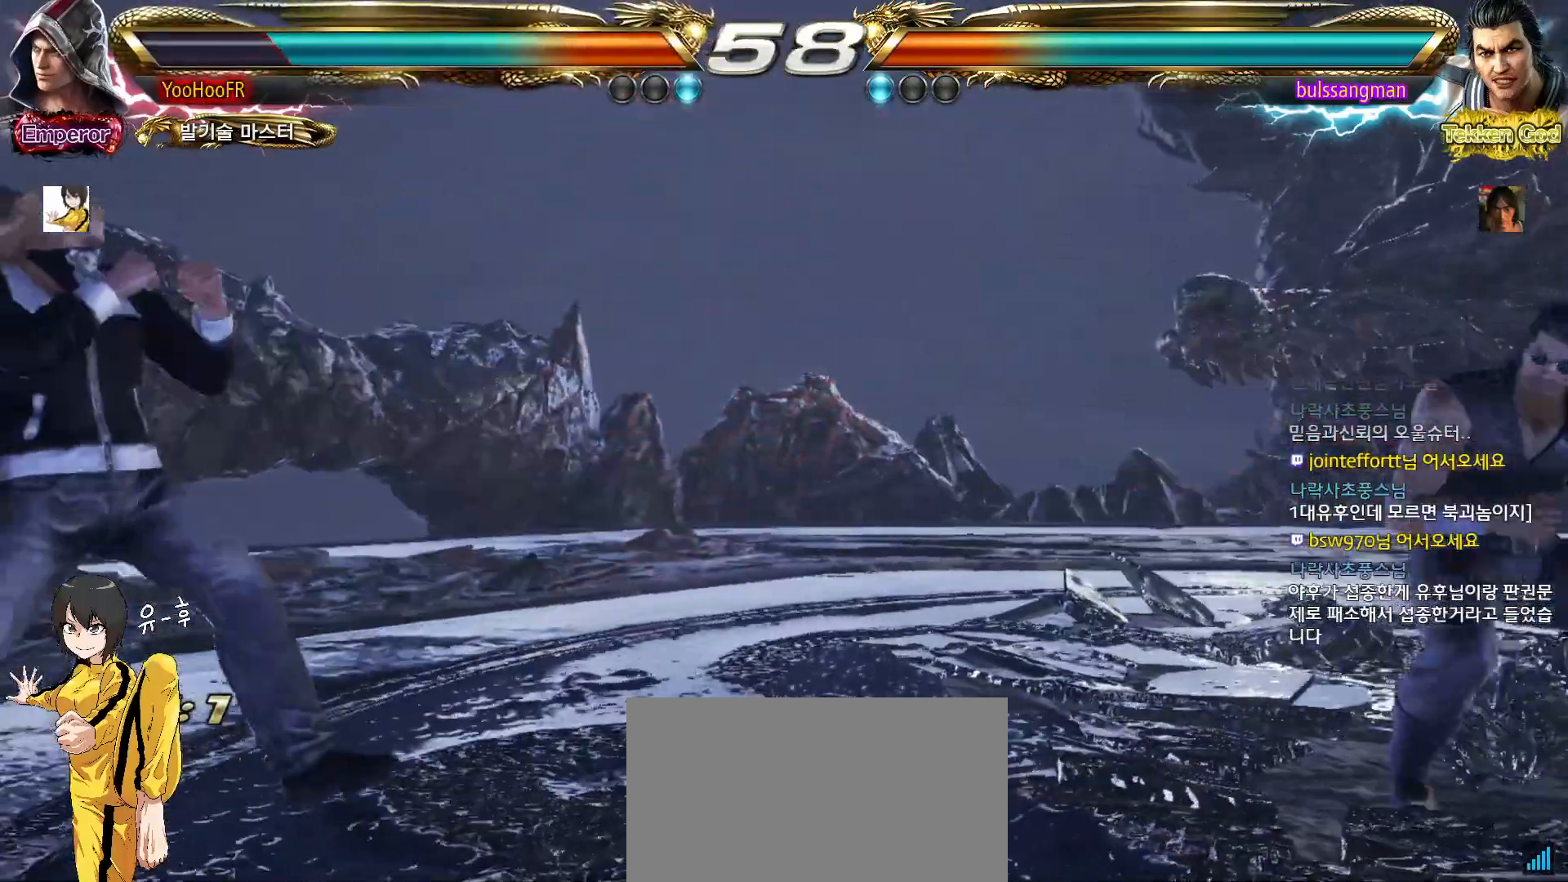
{"buttons": [], "left_stick": "down", "events": [[83, "left_stick", "center"], [133, "left_stick", "left"], [233, "left_stick", "right"], [283, "left_stick", "center"], [350, "left_stick", "right"], [483, "left_stick", "down"]]}
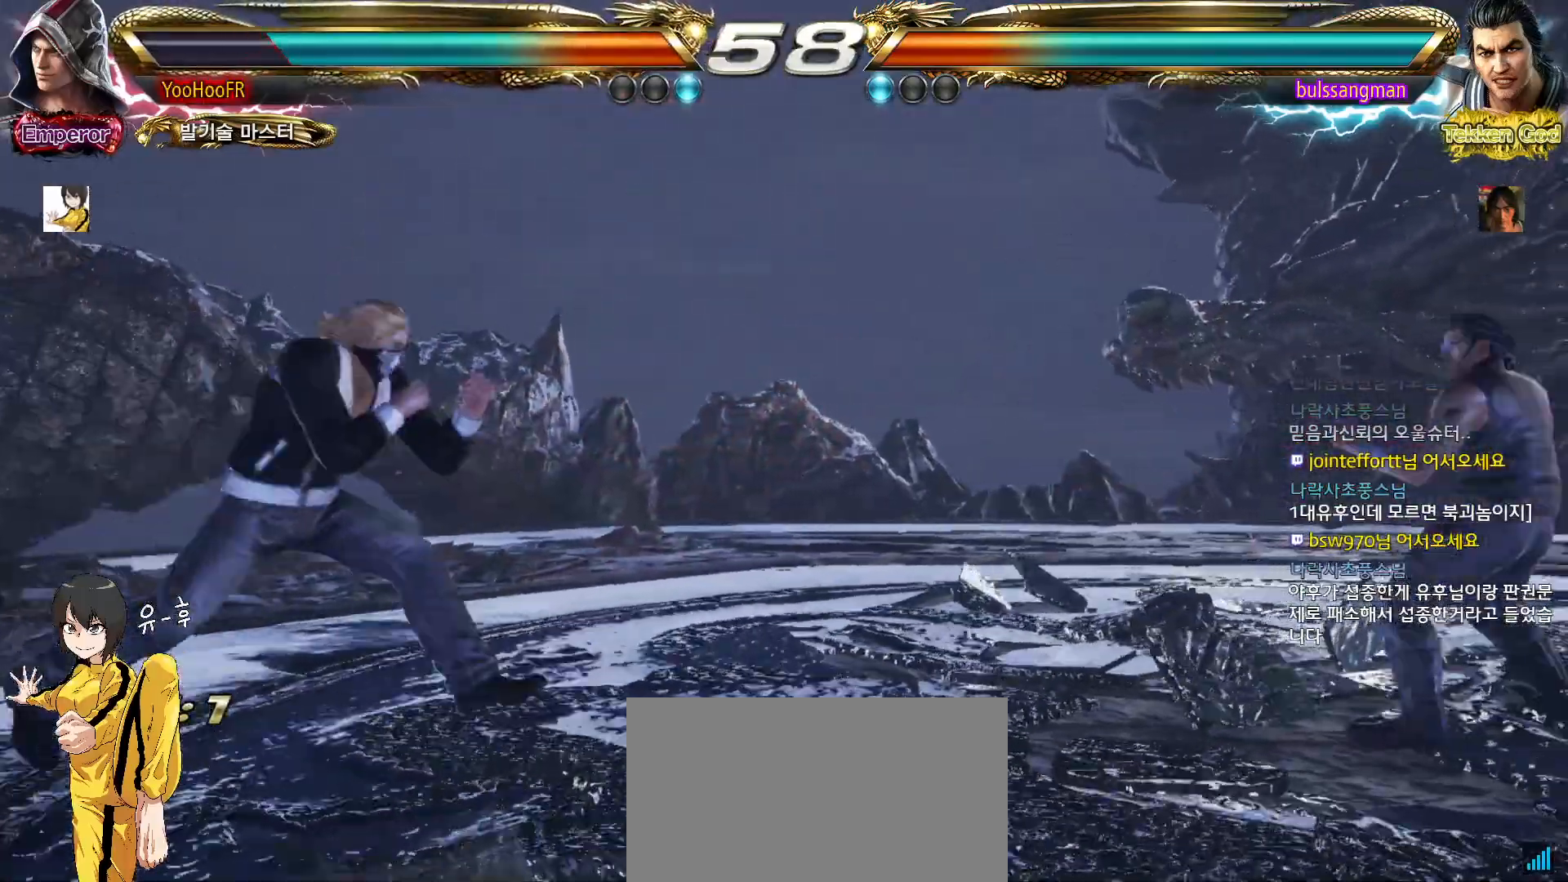
{"buttons": [], "left_stick": "right", "events": [[67, "left_stick", "center"], [183, "left_stick", "right"], [250, "left_stick", "center"], [317, "left_stick", "right"], [367, "left_stick", "center"], [433, "left_stick", "right"]]}
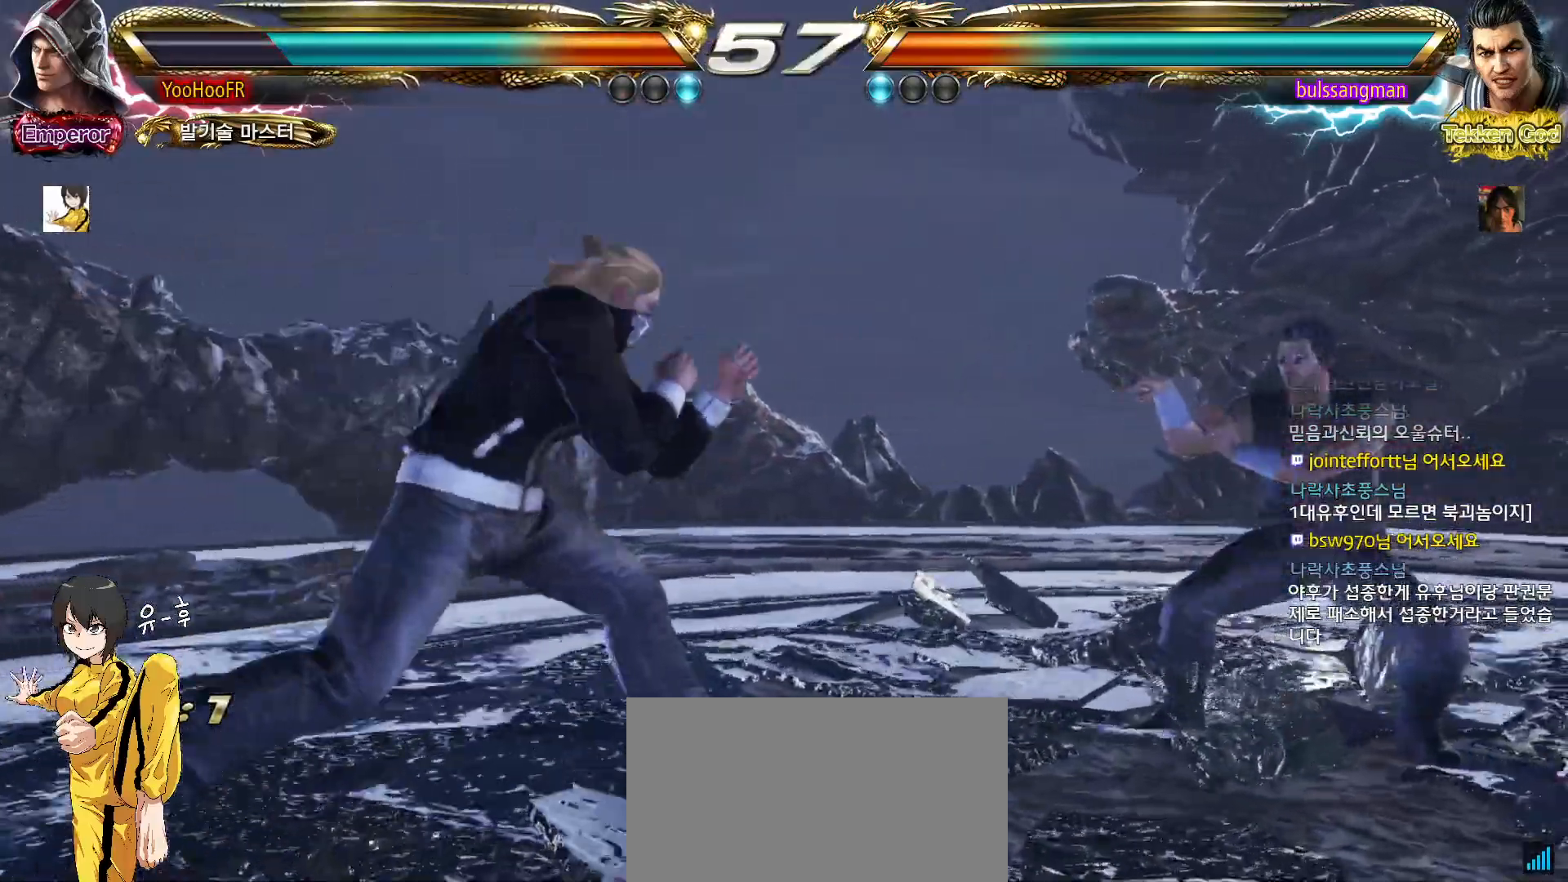
{"buttons": ["TRIANGLE"], "left_stick": "center"}
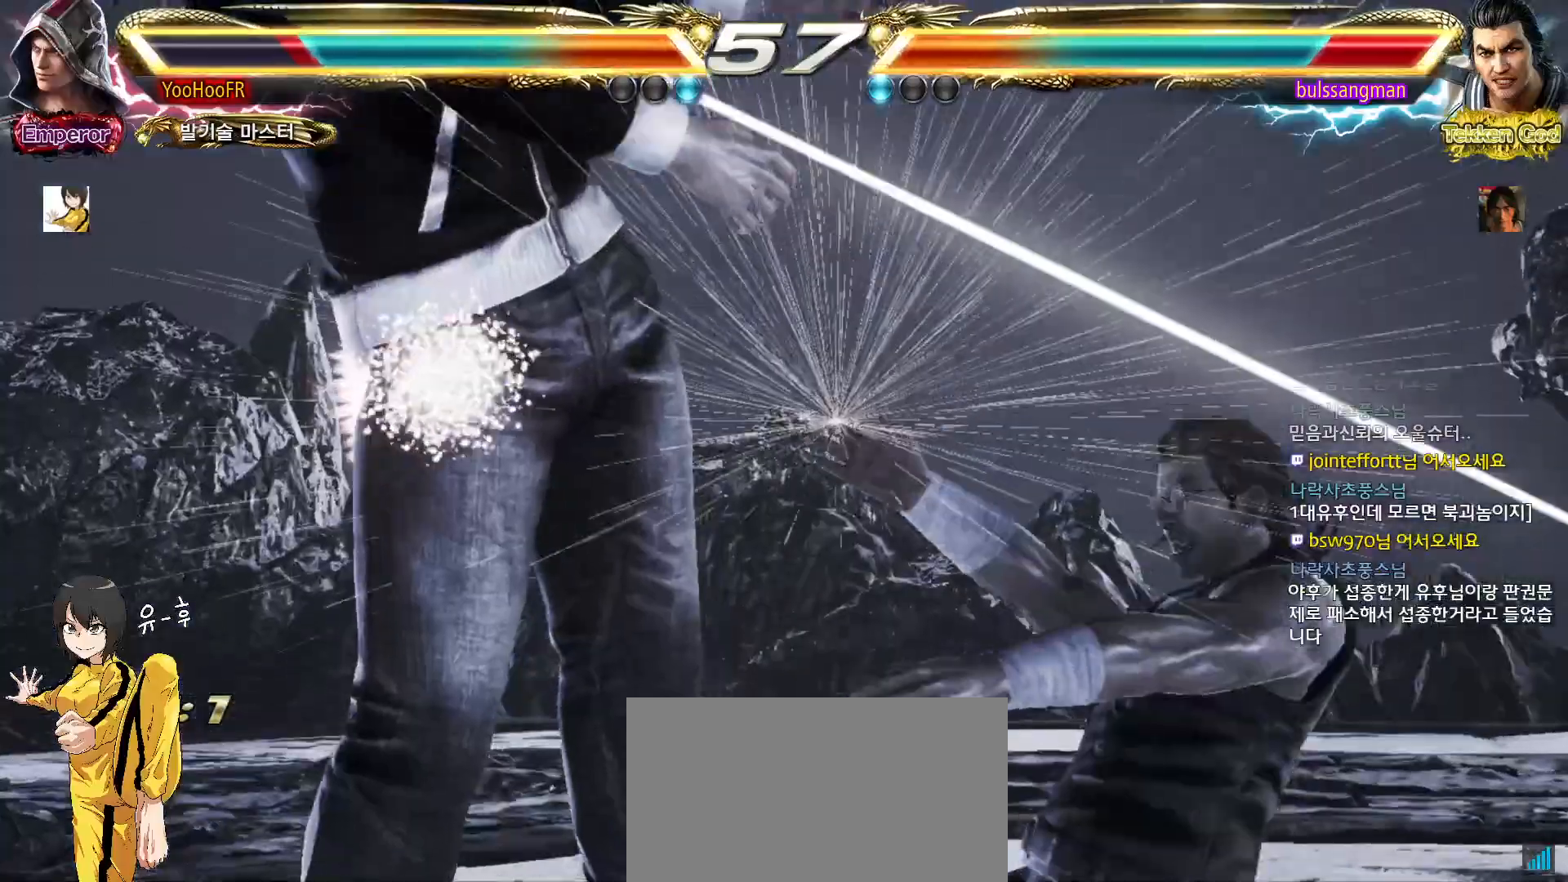
{"buttons": [], "left_stick": "center", "events": [[300, "TRIANGLE", "up"]]}
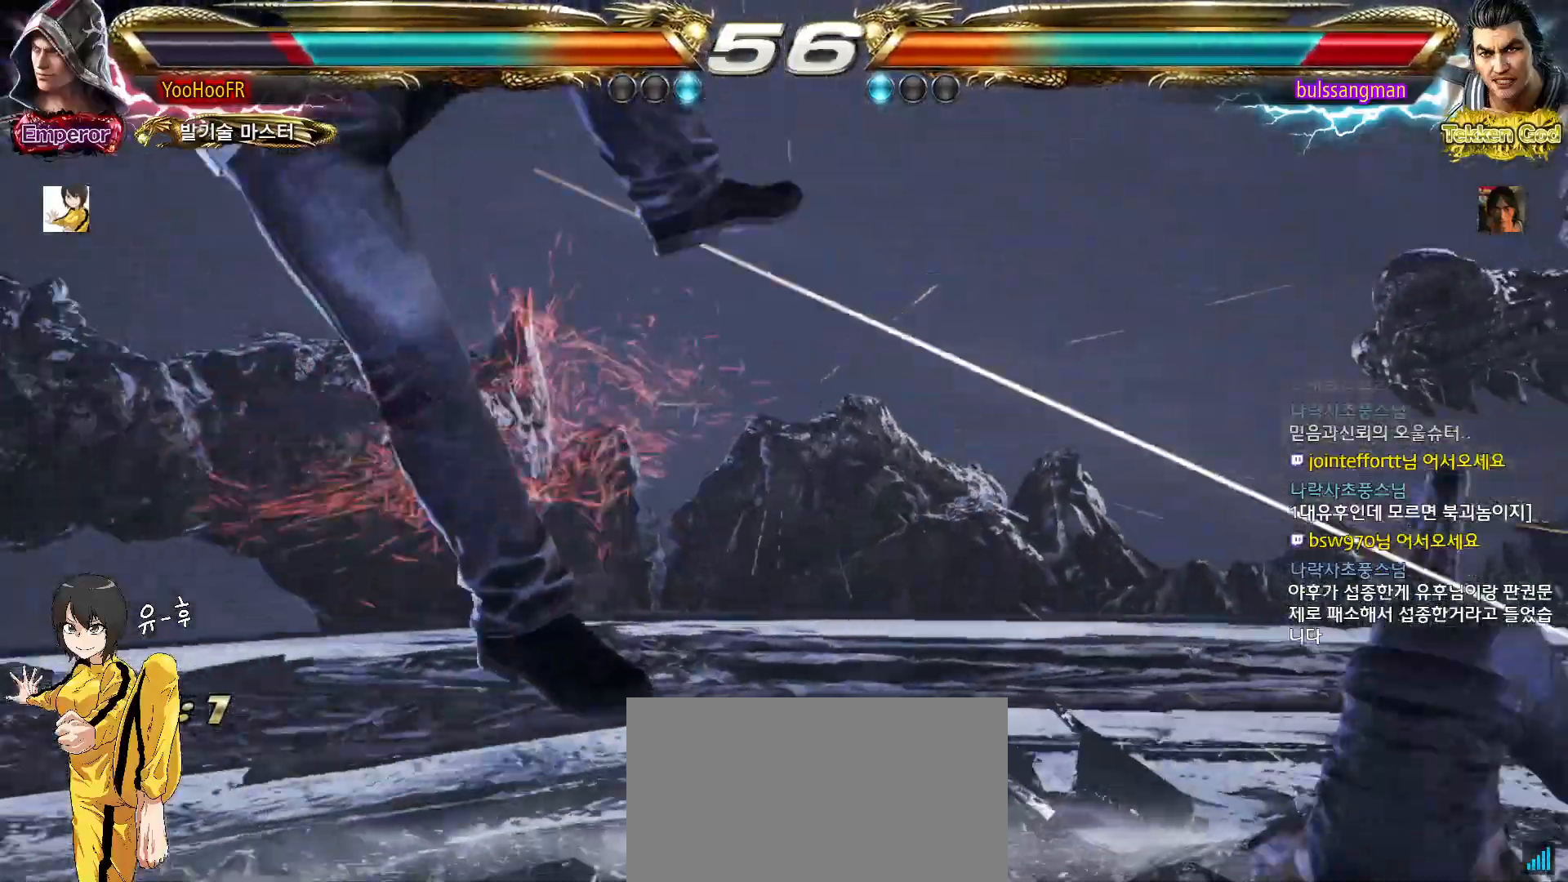
{"buttons": ["SQUARE"], "left_stick": "center", "events": [[333, "SQUARE", "down"], [367, "SQUARE", "up"], [383, "SQUARE", "down"], [433, "SQUARE", "up"], [483, "SQUARE", "down"]]}